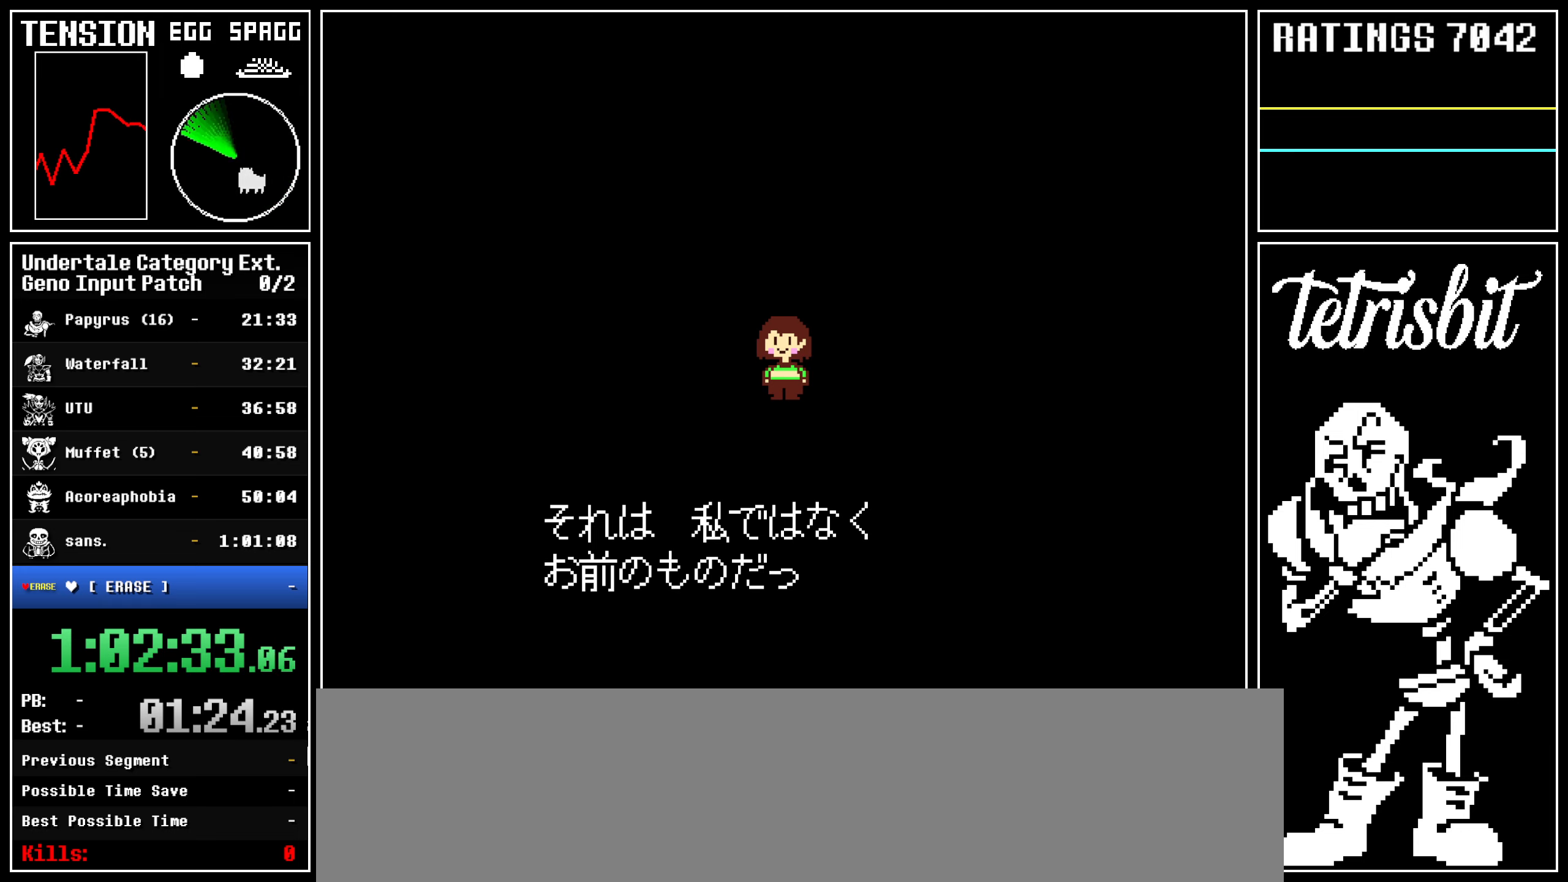
Gameplay with keyboard; each line is a JSON object with the keys held at the frame after it. "events" lists presses ("down") and releases ("up") of "alt", "c", "ctrl", "down", "left", "return", "right", "shift", "space", "up" and "z" between this image and that frame as [ms after this image, input, new state], when the widget could be followed in between; "x" appears only as held states. No other keys are recorded. Mouse input is not recorded.
{"keys": ["return", "z"], "events": [[34, "return", "down"], [50, "z", "down"], [67, "return", "up"], [84, "z", "up"], [184, "return", "down"], [200, "z", "down"], [234, "return", "up"], [250, "z", "up"], [334, "return", "down"], [334, "z", "down"], [384, "return", "up"], [384, "z", "up"], [467, "z", "down"], [484, "return", "down"]]}
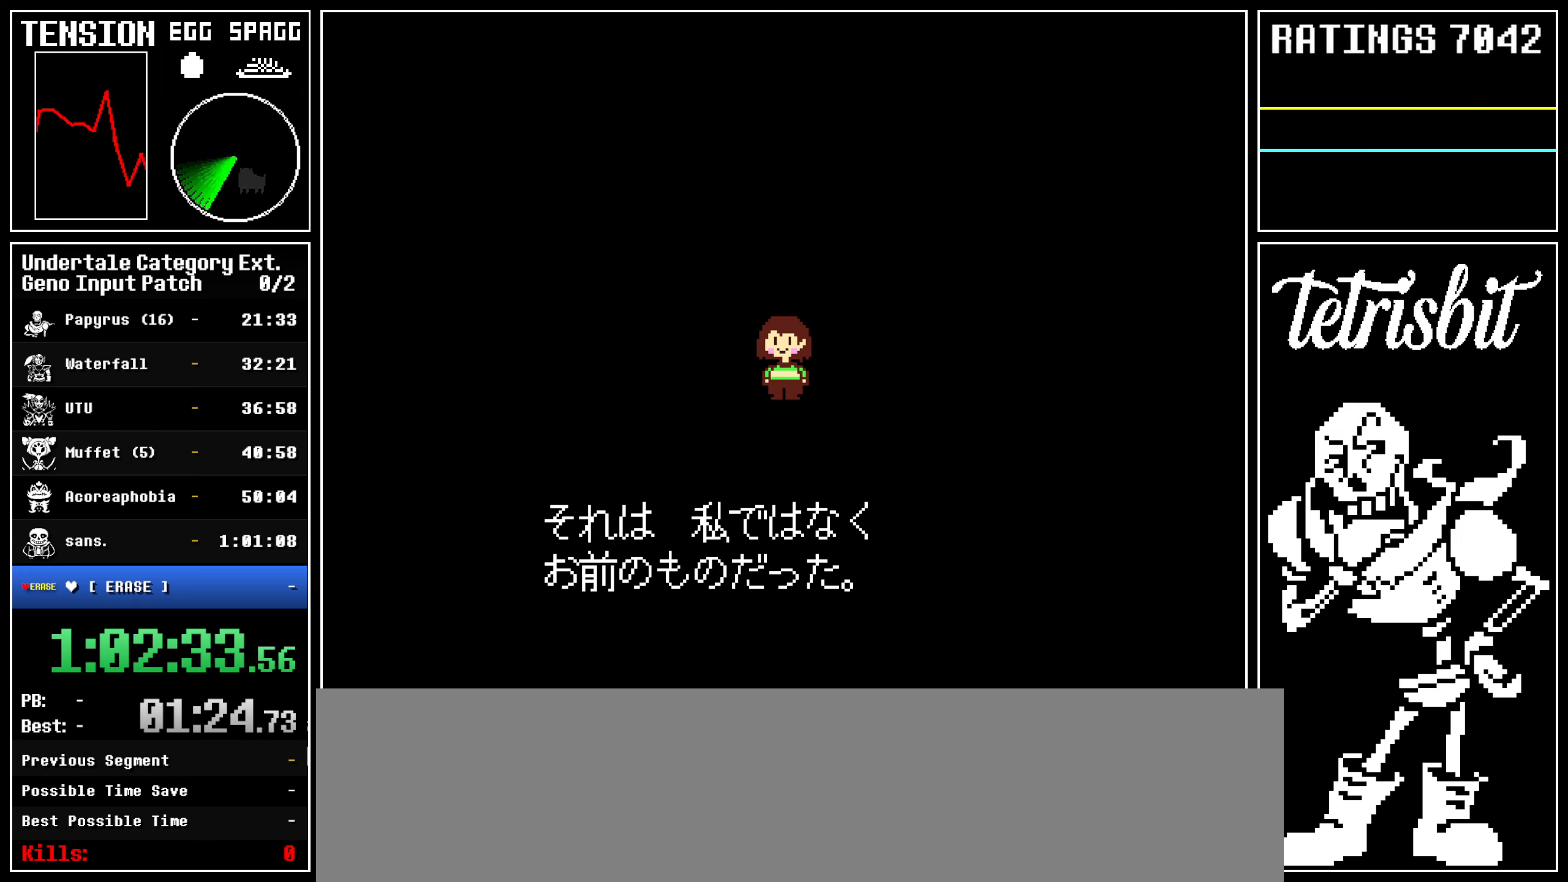
{"keys": [], "events": [[17, "z", "up"], [34, "return", "up"], [84, "z", "down"], [134, "return", "down"], [134, "z", "up"], [184, "return", "up"], [200, "z", "down"], [267, "return", "down"], [267, "z", "up"], [317, "return", "up"], [317, "z", "down"], [384, "z", "up"], [400, "return", "down"], [450, "return", "up"], [450, "z", "down"], [500, "z", "up"]]}
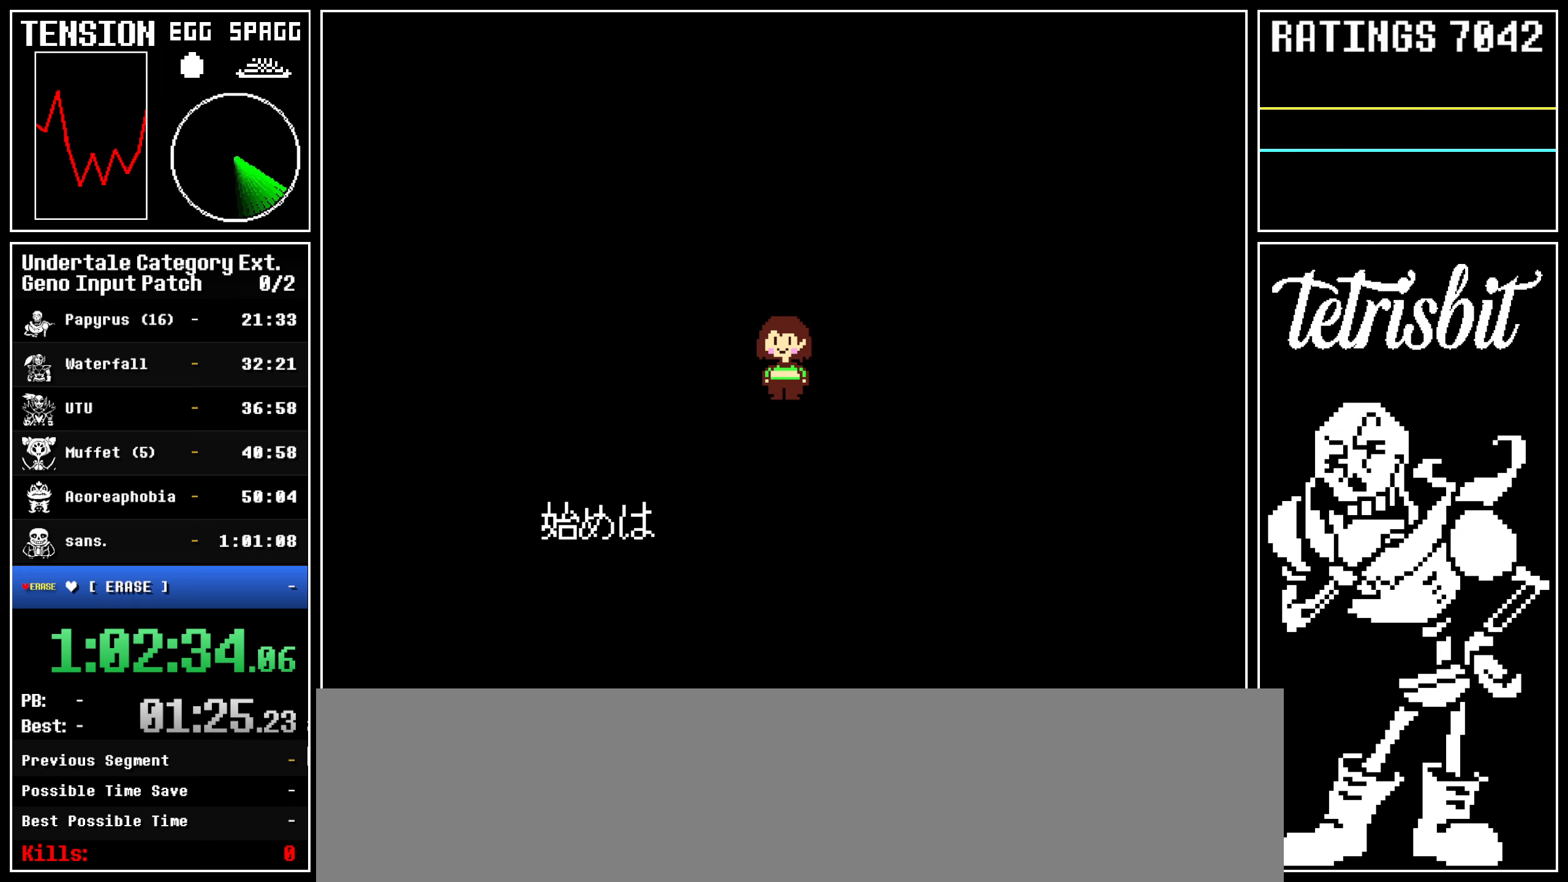
{"keys": ["z"], "events": [[34, "return", "down"], [100, "return", "up"], [100, "z", "down"], [134, "z", "up"], [167, "return", "down"], [217, "return", "up"], [234, "z", "down"], [284, "z", "up"], [300, "return", "down"], [350, "return", "up"], [367, "z", "down"], [417, "z", "up"], [434, "return", "down"], [484, "return", "up"], [500, "z", "down"]]}
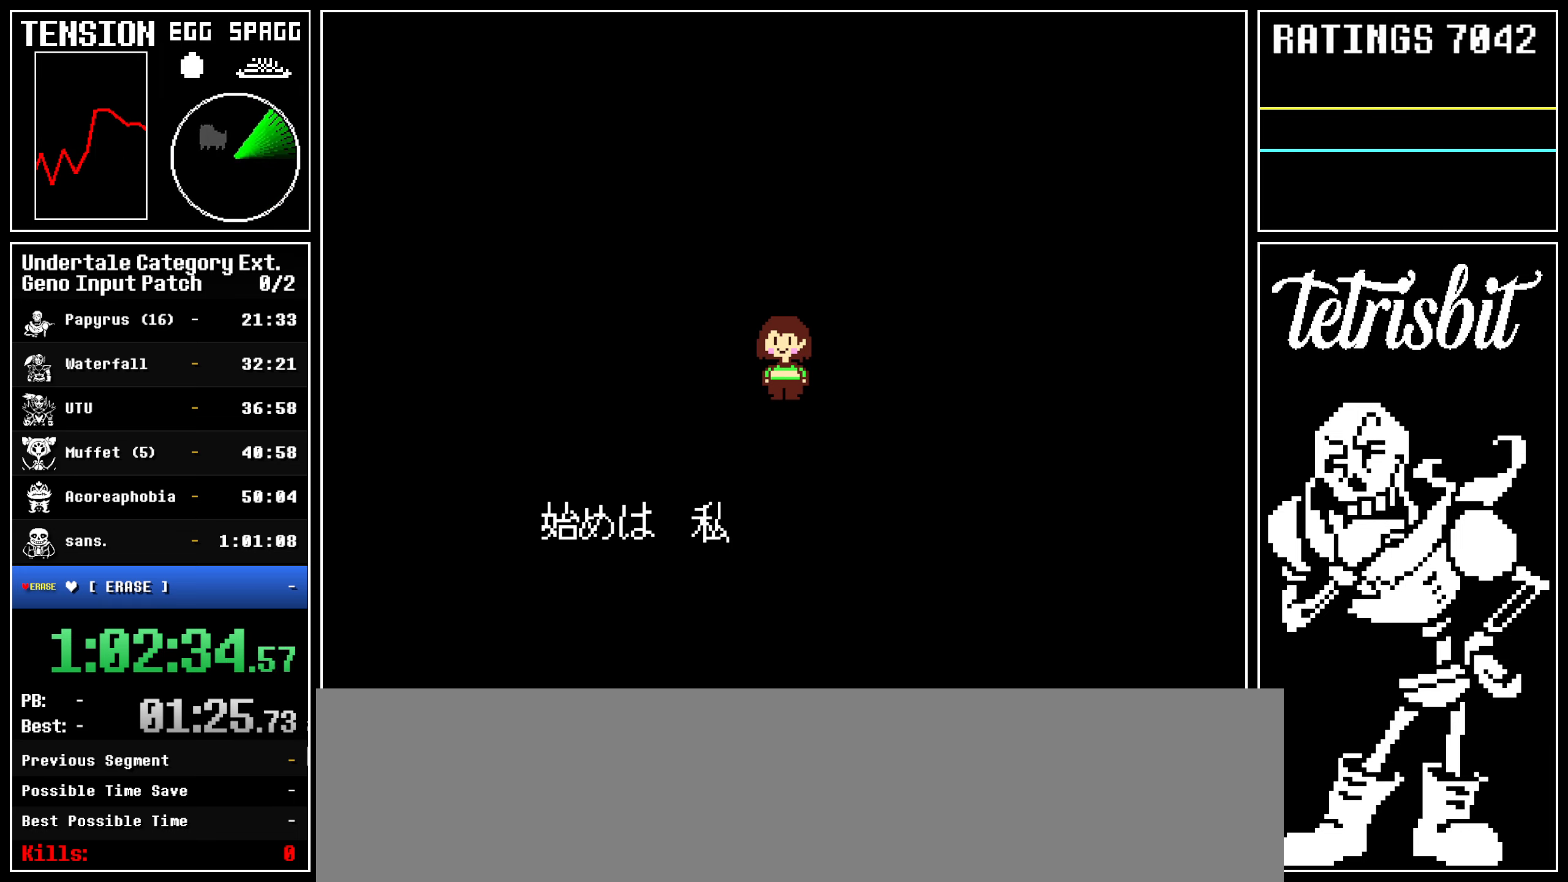
{"keys": [], "events": [[34, "z", "up"], [50, "return", "down"], [117, "return", "up"], [117, "z", "down"], [150, "z", "up"], [167, "return", "down"], [234, "return", "up"], [250, "z", "down"], [300, "z", "up"], [317, "return", "down"], [350, "return", "up"], [367, "z", "down"], [434, "return", "down"], [434, "z", "up"], [484, "return", "up"]]}
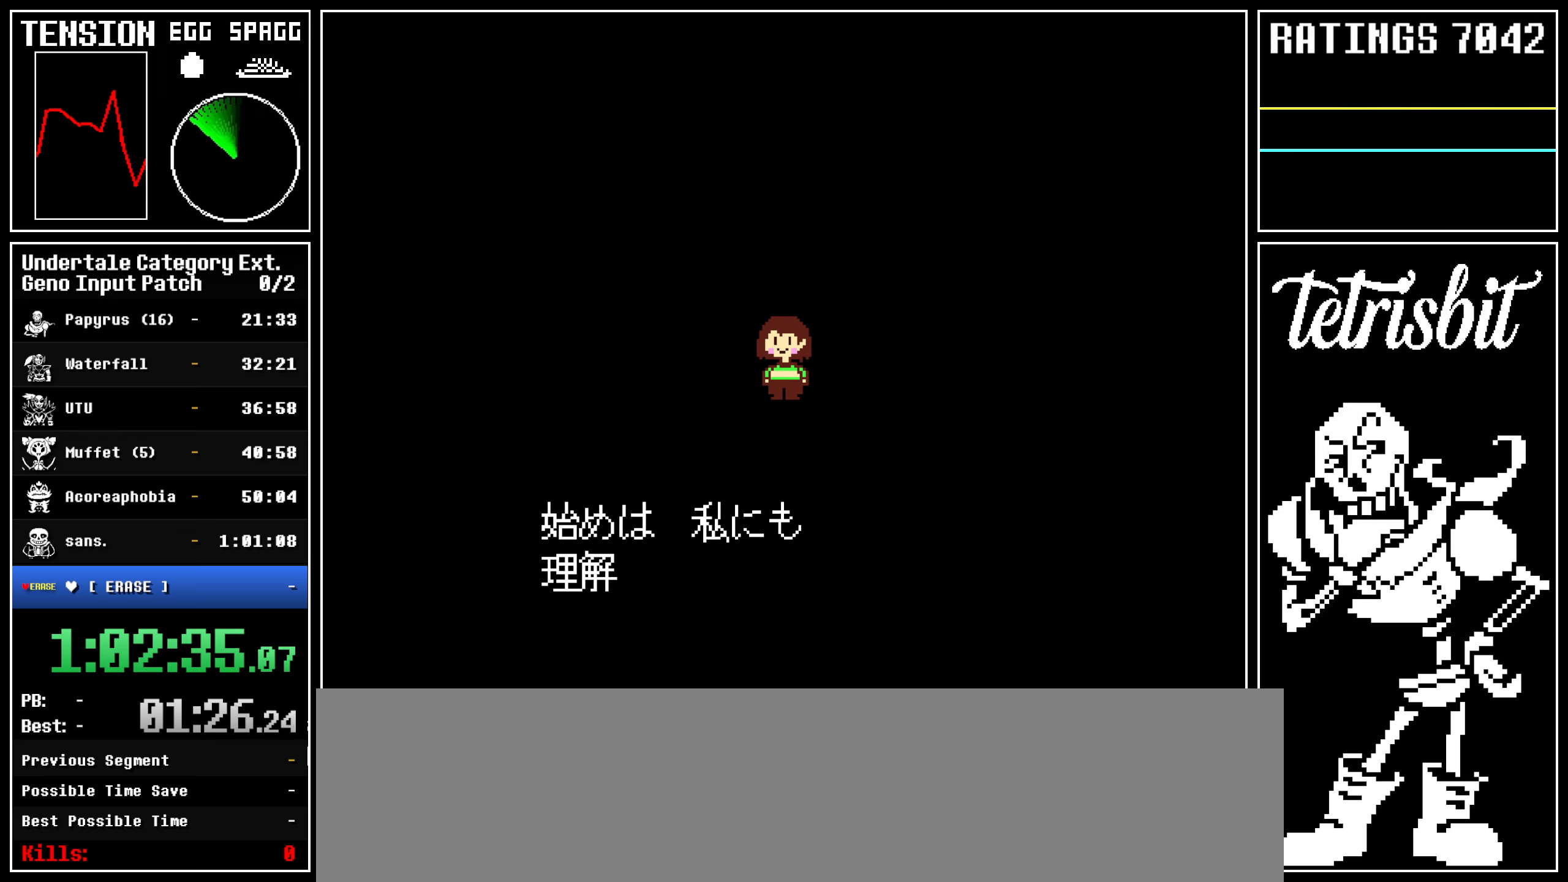
{"keys": ["return"], "events": [[17, "z", "down"], [67, "return", "down"], [67, "z", "up"], [100, "return", "up"], [117, "z", "down"], [184, "z", "up"], [200, "return", "down"], [250, "return", "up"], [267, "z", "down"], [317, "z", "up"], [350, "return", "down"], [384, "return", "up"], [417, "z", "down"], [467, "z", "up"], [484, "return", "down"]]}
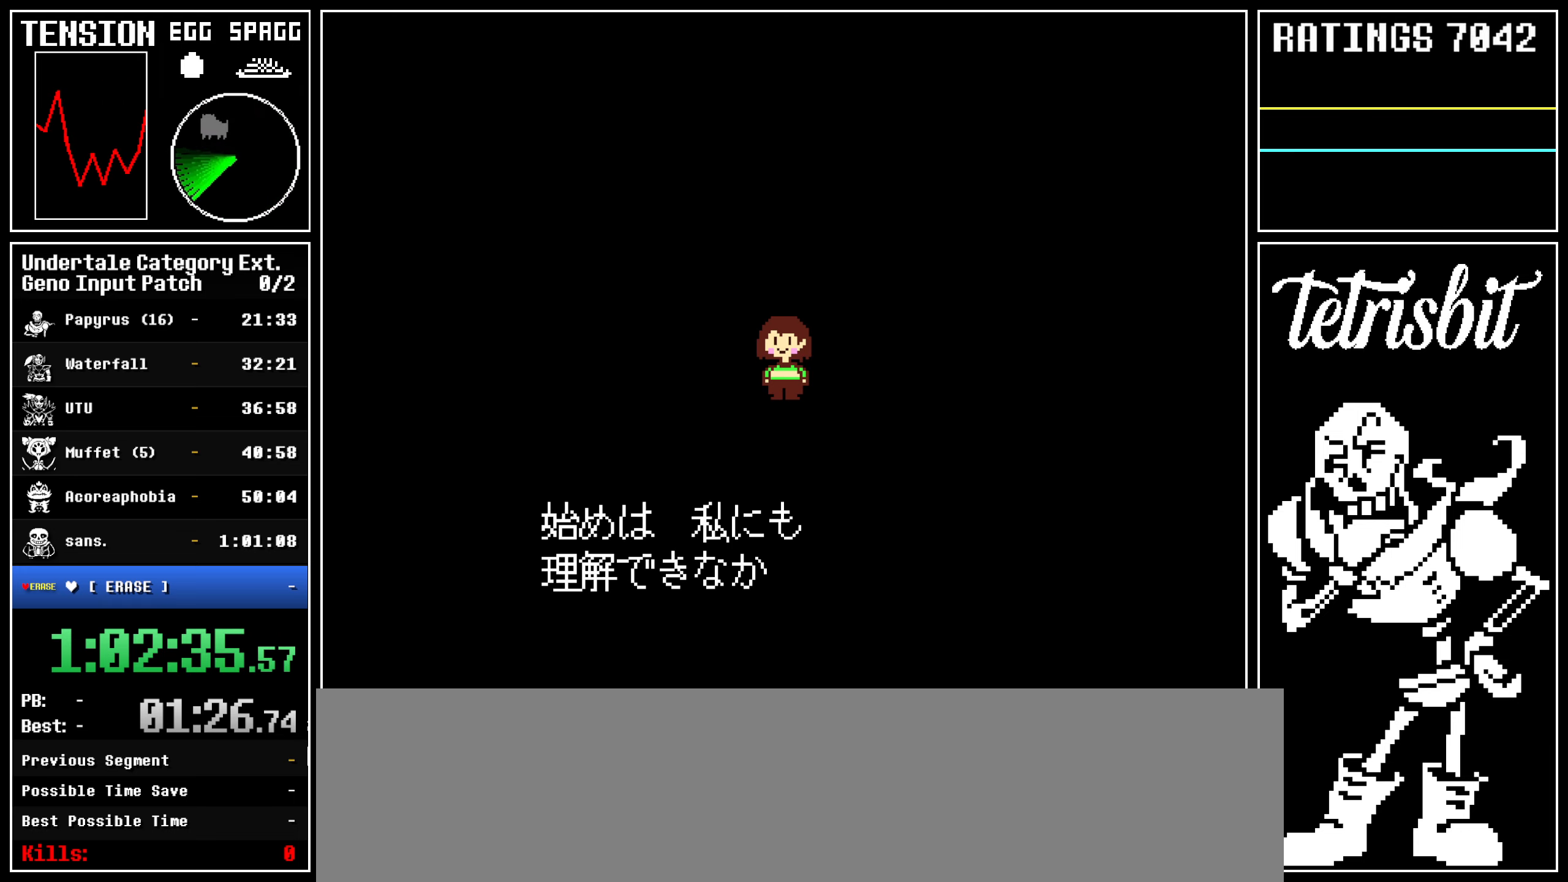
{"keys": ["z"], "events": [[17, "return", "up"], [50, "z", "down"], [100, "z", "up"], [134, "return", "down"], [167, "return", "up"], [184, "z", "down"], [250, "z", "up"], [267, "return", "down"], [317, "return", "up"], [350, "z", "down"], [400, "return", "down"], [400, "z", "up"], [467, "return", "up"], [484, "z", "down"]]}
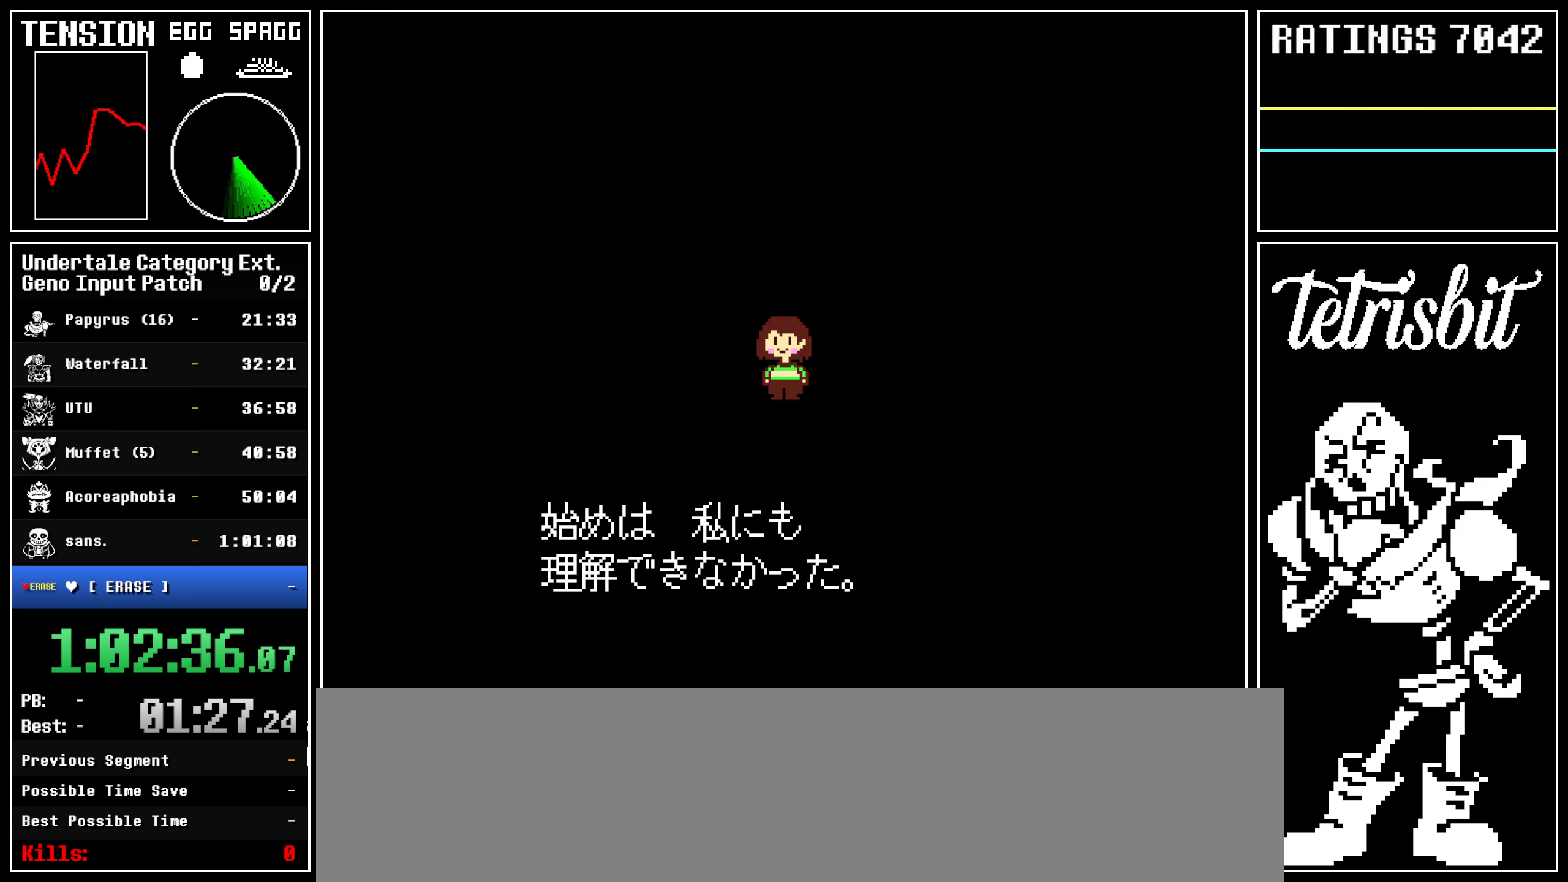
{"keys": ["return"], "events": [[50, "return", "down"], [50, "z", "up"], [100, "return", "up"], [150, "z", "down"], [200, "z", "up"], [217, "return", "down"], [267, "return", "up"], [284, "z", "down"], [334, "z", "up"], [350, "return", "down"], [400, "return", "up"], [434, "z", "down"], [484, "z", "up"], [500, "return", "down"]]}
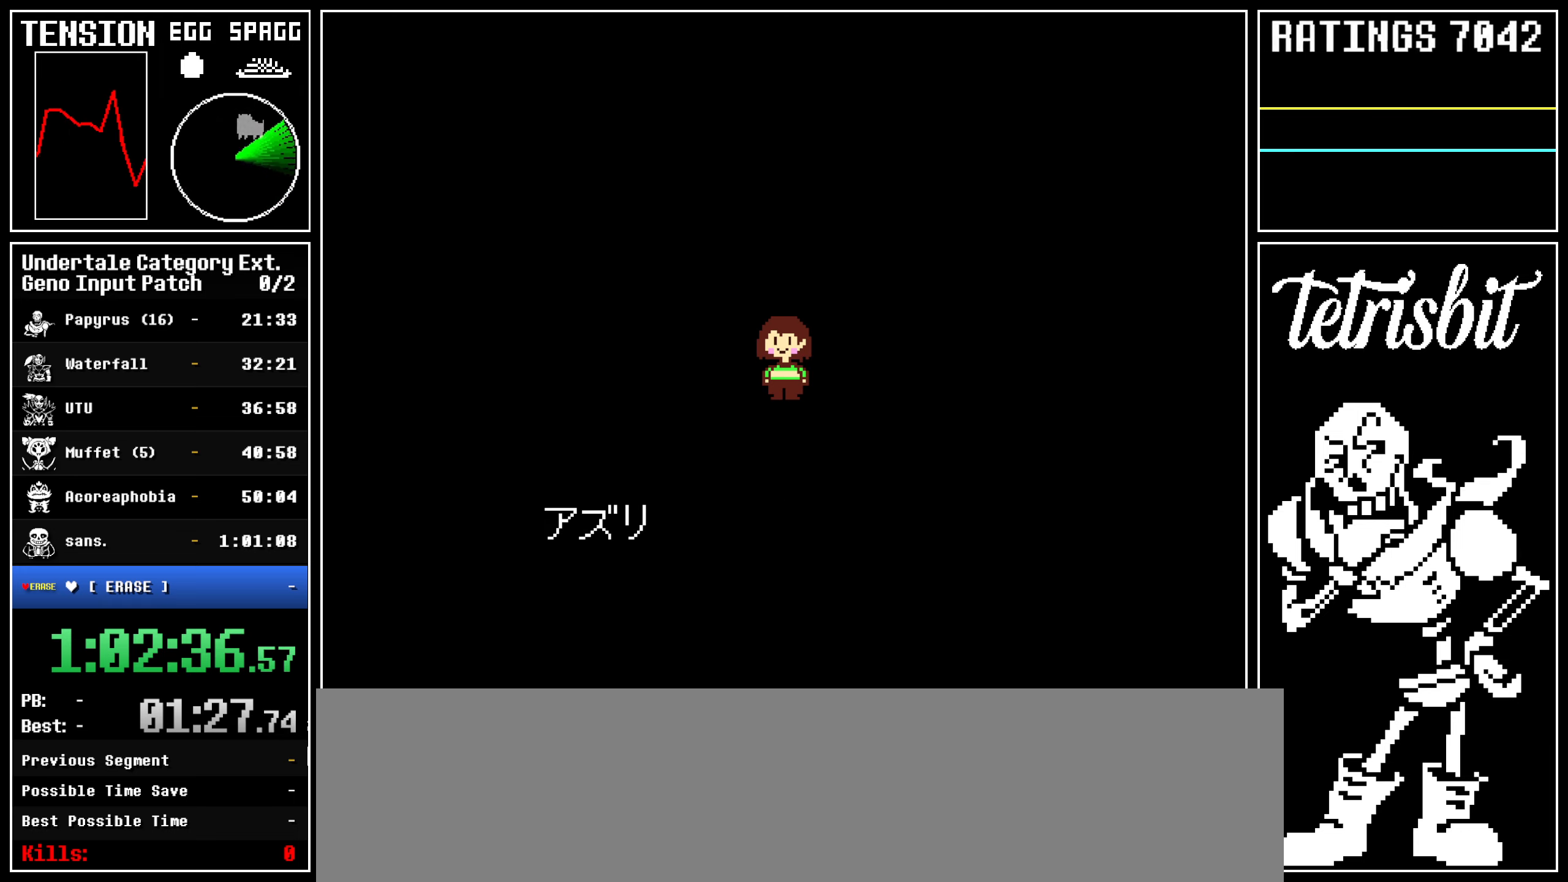
{"keys": ["z"], "events": [[67, "return", "up"], [67, "z", "down"], [117, "z", "up"], [150, "return", "down"], [200, "return", "up"], [234, "z", "down"], [267, "z", "up"], [300, "return", "down"], [350, "return", "up"], [367, "z", "down"], [417, "z", "up"], [434, "return", "down"], [484, "return", "up"], [500, "z", "down"]]}
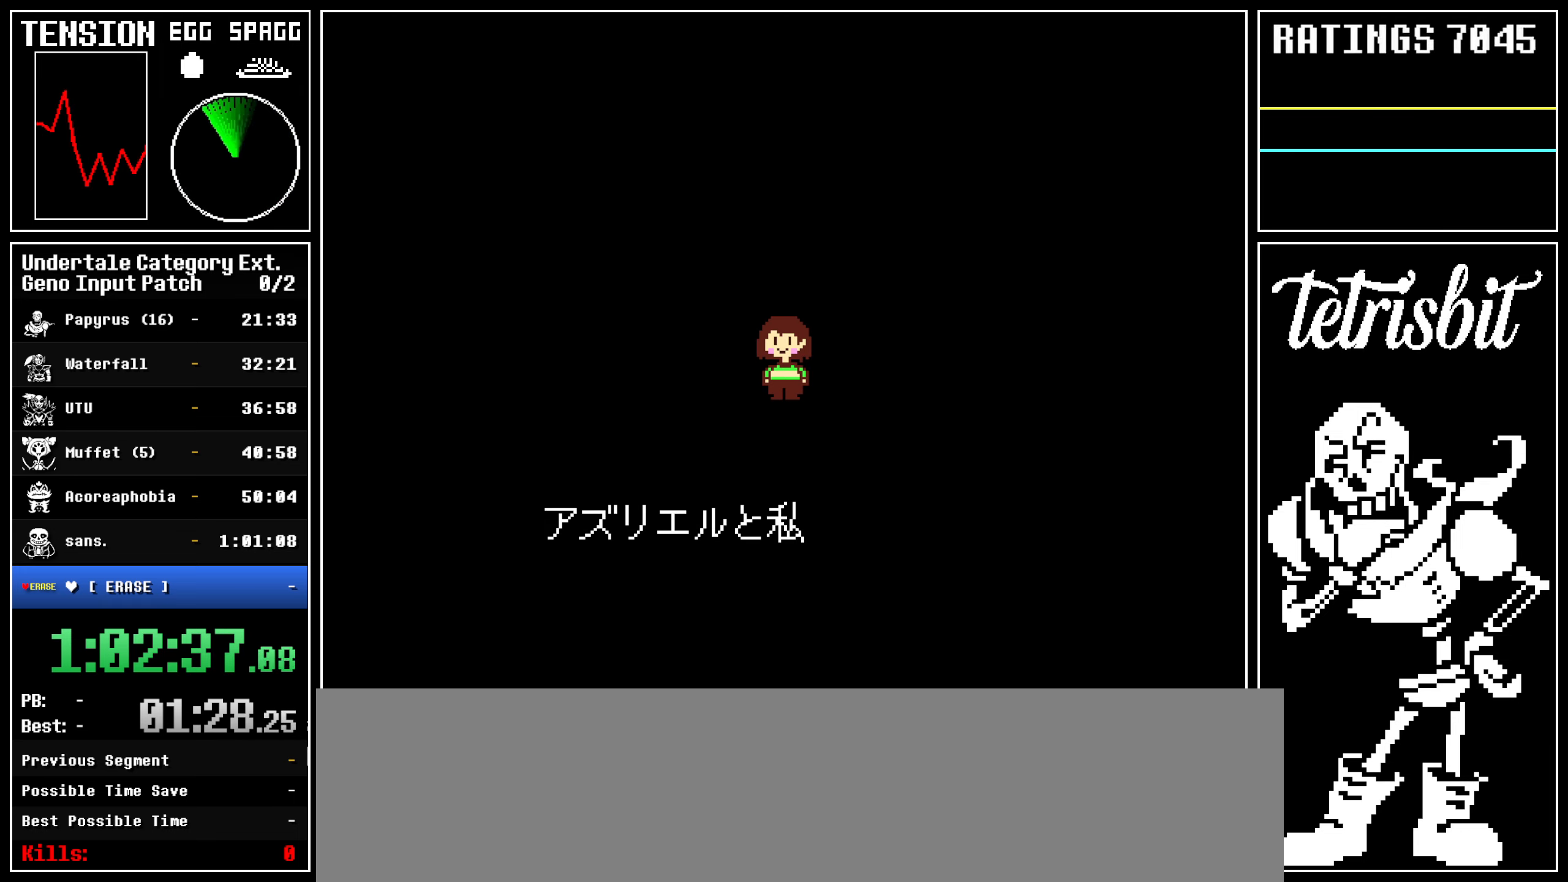
{"keys": ["return"], "events": [[67, "z", "up"], [84, "return", "down"], [117, "return", "up"], [134, "z", "down"], [200, "return", "down"], [200, "z", "up"], [267, "return", "up"], [284, "z", "down"], [334, "z", "up"], [350, "return", "down"], [417, "return", "up"], [417, "z", "down"], [450, "z", "up"], [484, "return", "down"]]}
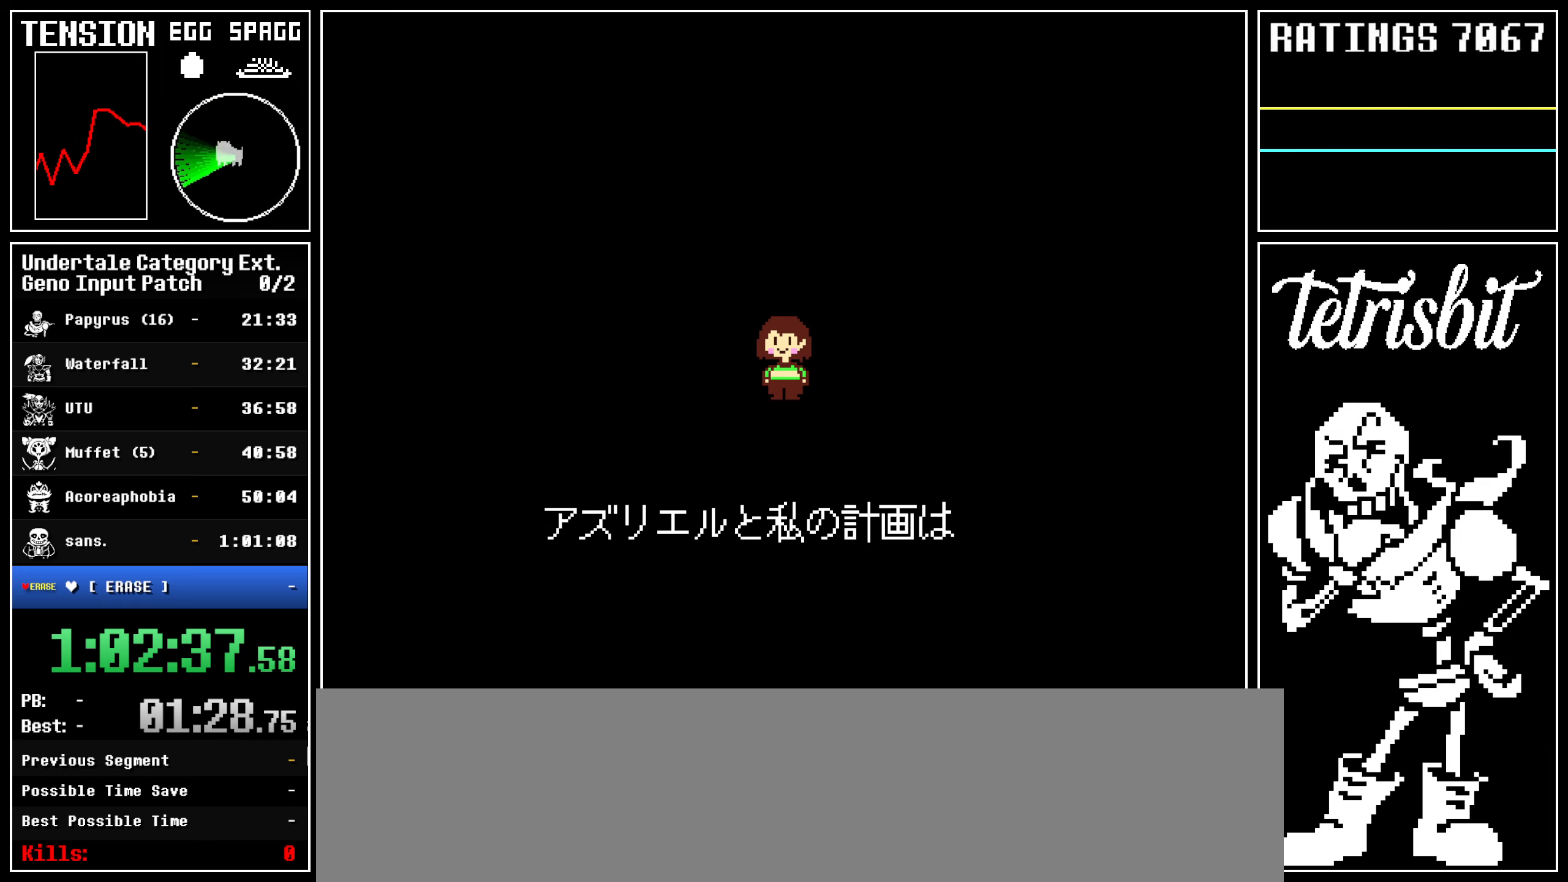
{"keys": [], "events": [[34, "return", "up"], [50, "z", "down"], [100, "z", "up"], [117, "return", "down"], [184, "return", "up"], [200, "z", "down"], [234, "z", "up"], [267, "return", "down"], [300, "return", "up"], [317, "z", "down"], [367, "z", "up"], [400, "return", "down"], [467, "return", "up"], [467, "z", "down"], [500, "z", "up"]]}
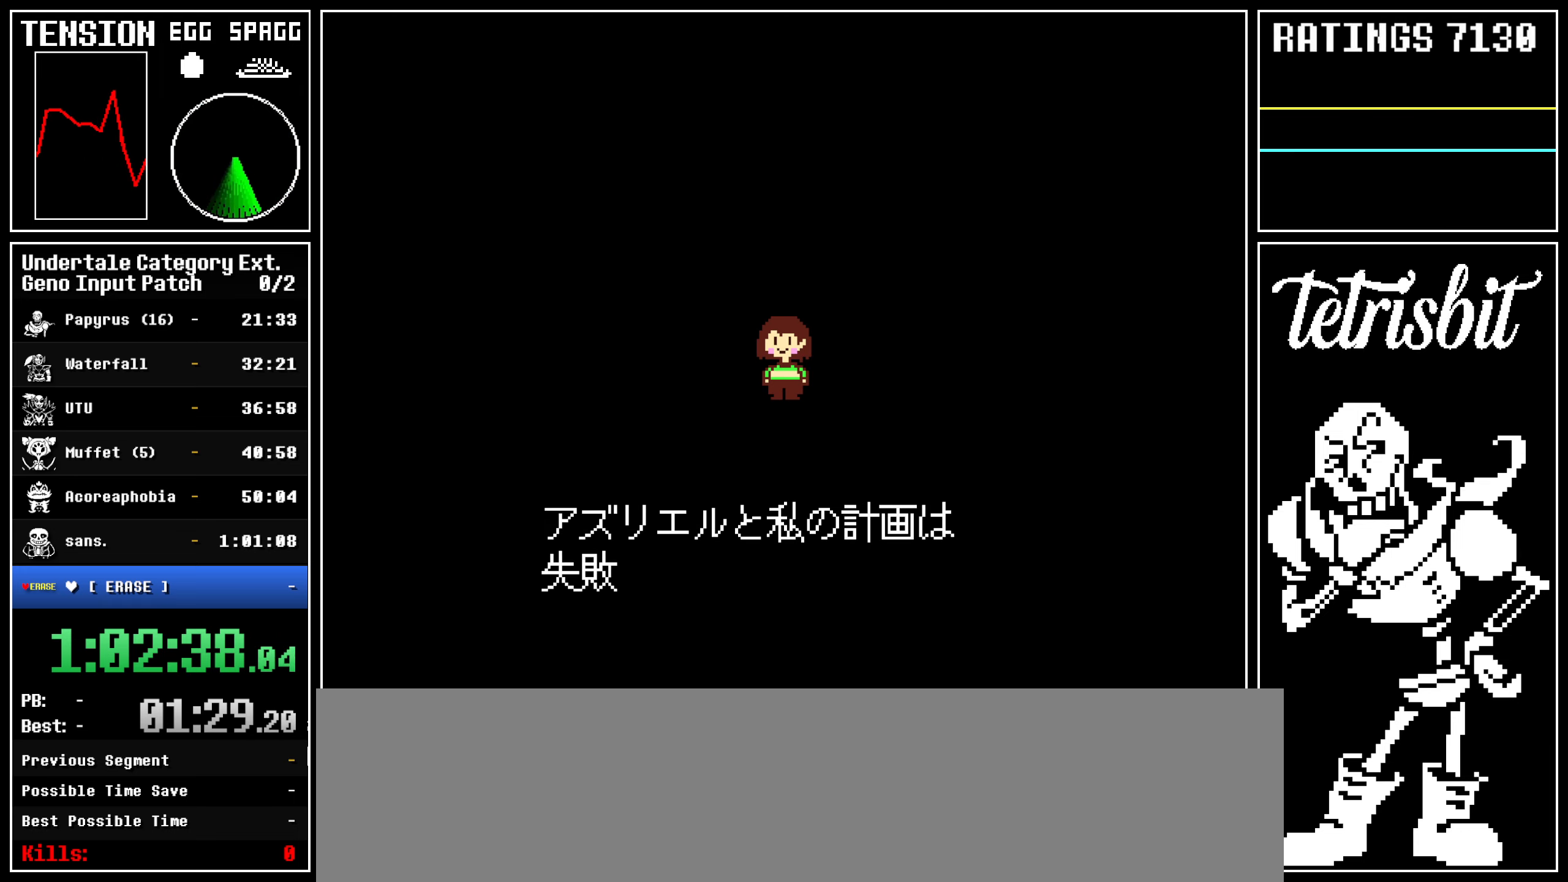
{"keys": ["z"], "events": [[34, "return", "down"], [84, "return", "up"], [100, "z", "down"], [150, "z", "up"], [167, "return", "down"], [234, "return", "up"], [234, "z", "down"], [284, "z", "up"], [300, "return", "down"], [350, "return", "up"], [367, "z", "down"], [400, "z", "up"], [434, "return", "down"], [484, "return", "up"], [500, "z", "down"]]}
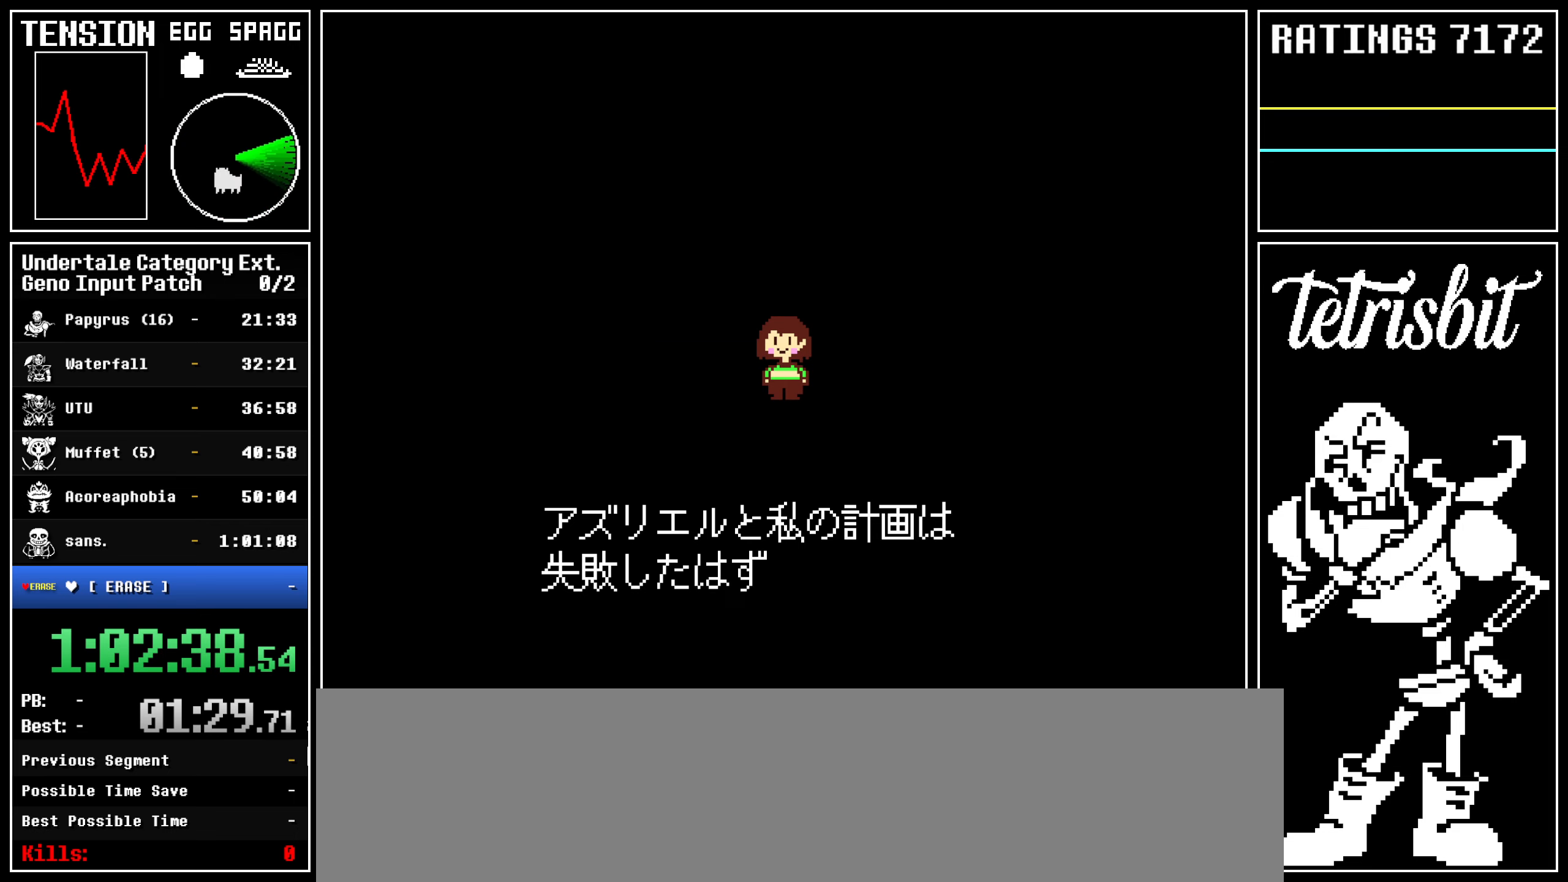
{"keys": ["return"], "events": [[50, "z", "up"], [67, "return", "down"], [117, "return", "up"], [134, "z", "down"], [184, "z", "up"], [200, "return", "down"], [267, "return", "up"], [300, "z", "down"], [317, "z", "up"], [350, "return", "down"], [400, "return", "up"], [417, "z", "down"], [467, "z", "up"], [484, "return", "down"]]}
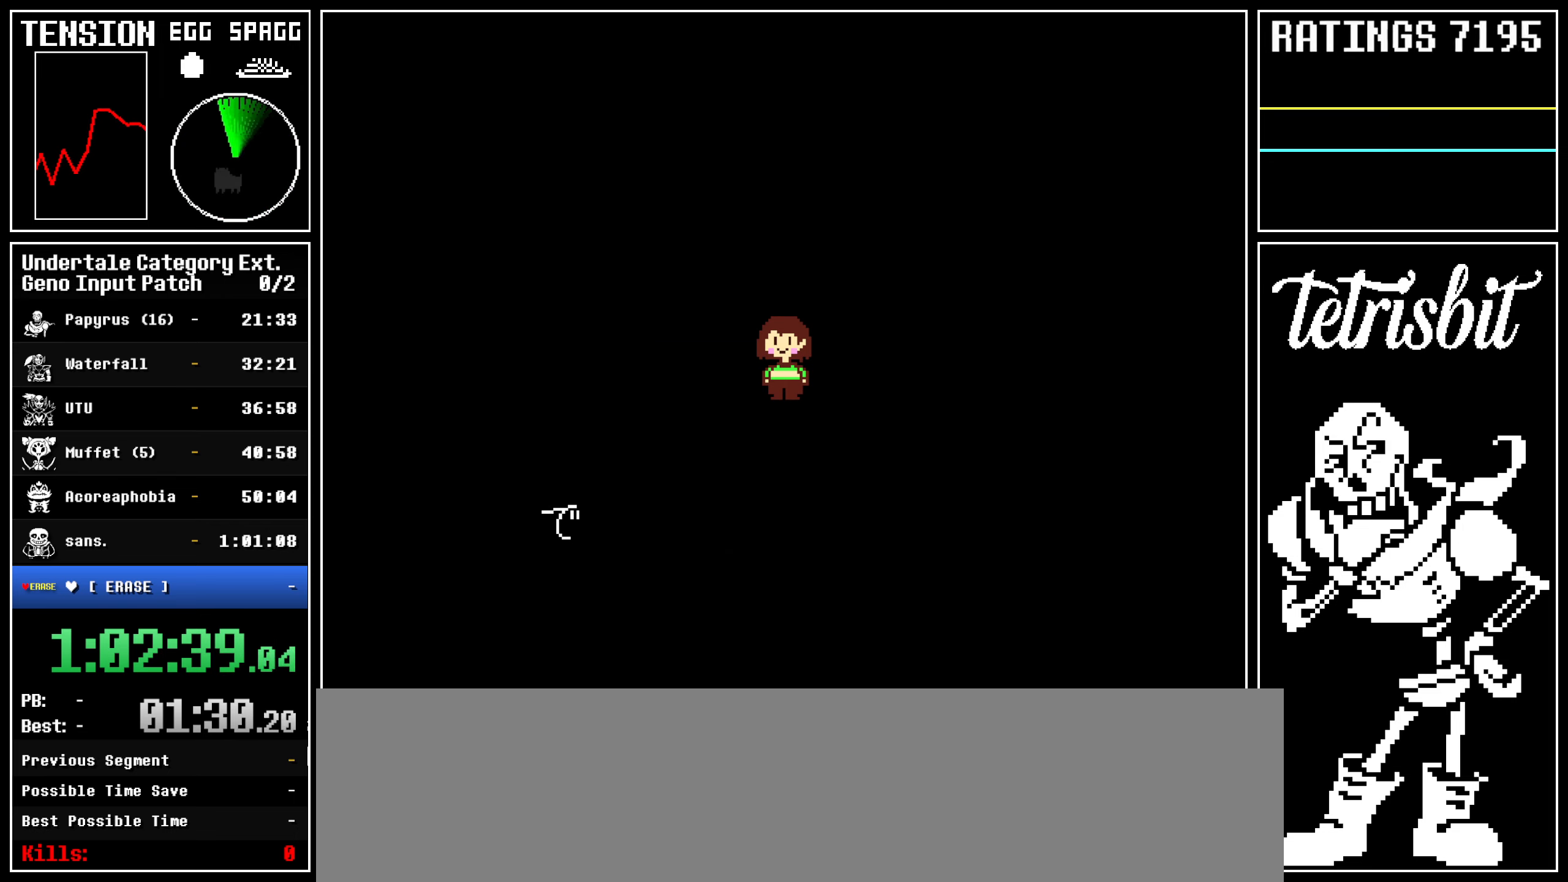
{"keys": ["z"], "events": [[50, "return", "up"], [67, "z", "down"], [100, "z", "up"], [117, "return", "down"], [184, "return", "up"], [200, "z", "down"], [250, "z", "up"], [284, "return", "down"], [334, "return", "up"], [350, "z", "down"], [400, "z", "up"], [417, "return", "down"], [484, "return", "up"], [500, "z", "down"]]}
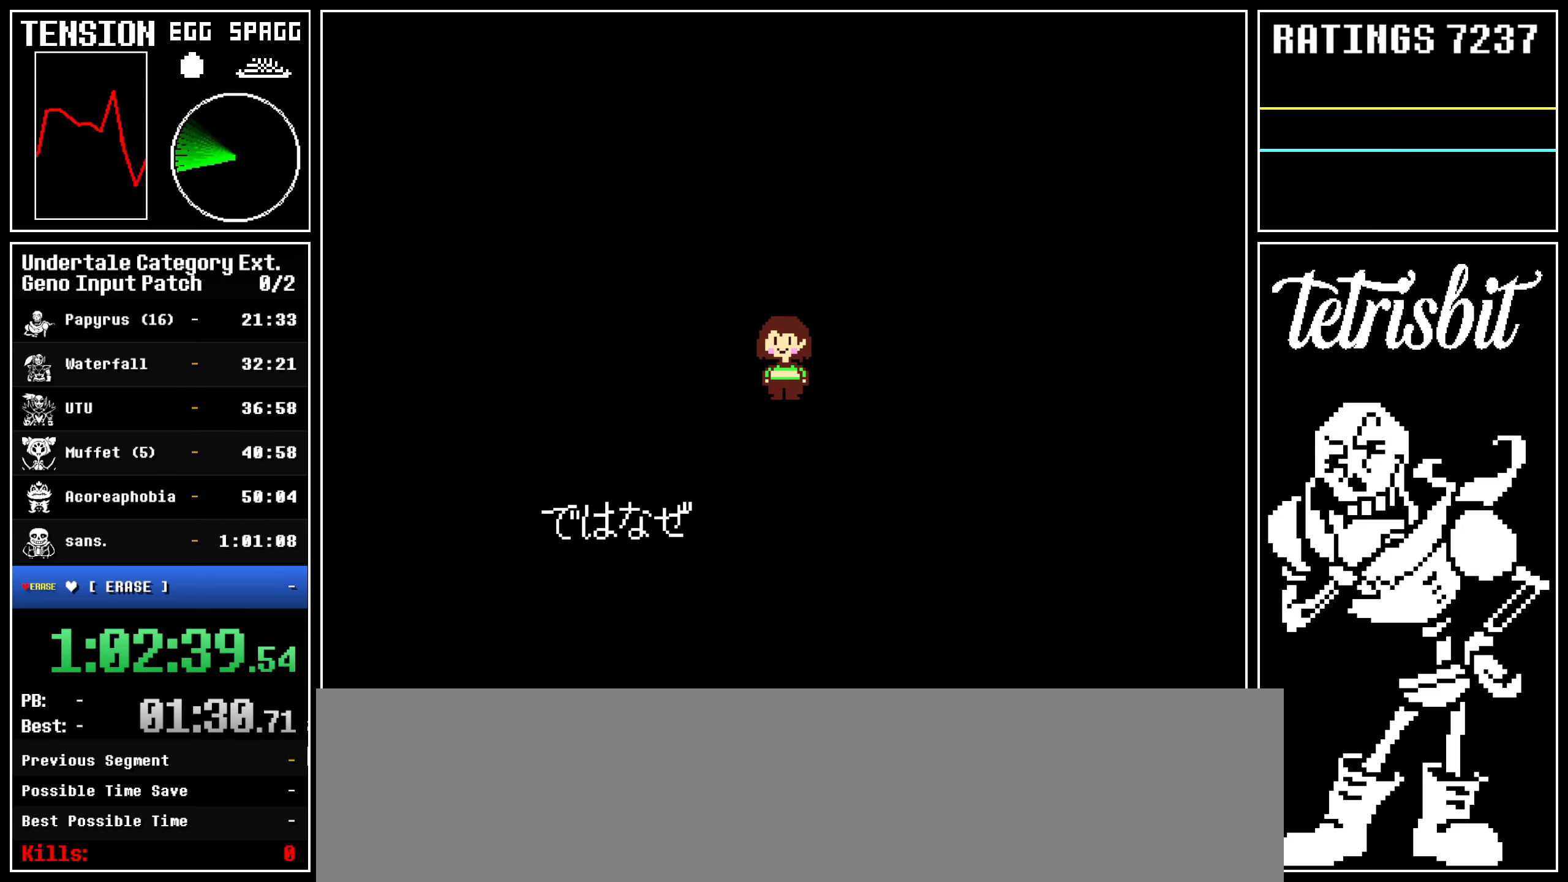
{"keys": ["return"], "events": [[34, "z", "up"], [50, "return", "down"], [117, "return", "up"], [134, "z", "down"], [200, "return", "down"], [200, "z", "up"], [267, "return", "up"], [284, "z", "down"], [334, "z", "up"], [350, "return", "down"], [384, "return", "up"], [417, "z", "down"], [467, "z", "up"], [484, "return", "down"]]}
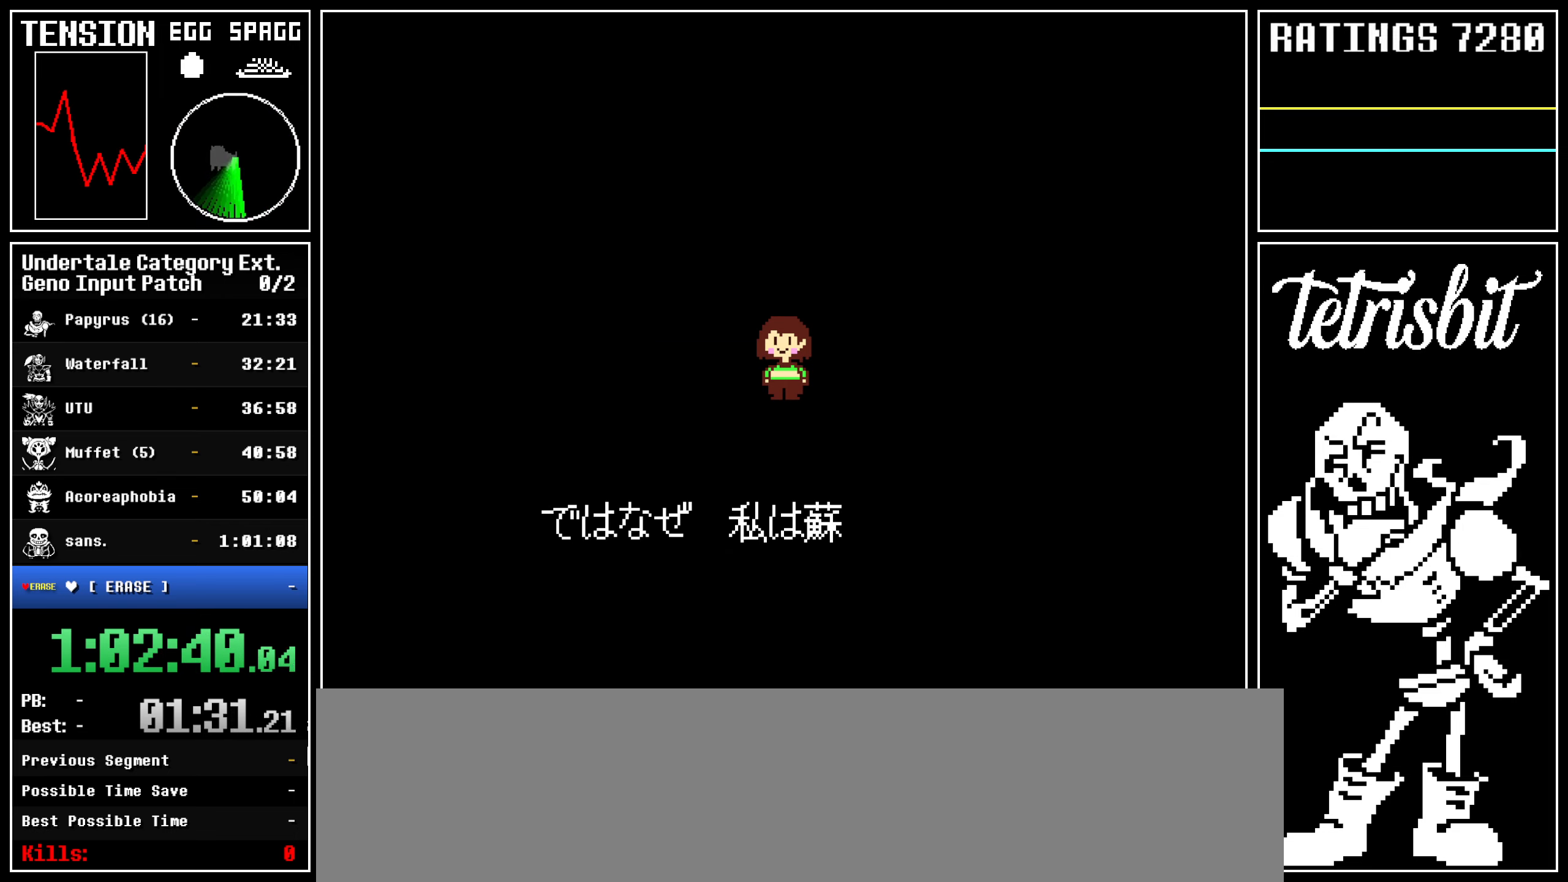
{"keys": ["z"], "events": [[34, "return", "up"], [50, "z", "down"], [100, "z", "up"], [117, "return", "down"], [167, "return", "up"], [200, "z", "down"], [250, "return", "down"], [250, "z", "up"], [284, "return", "up"], [334, "z", "down"], [384, "return", "down"], [384, "z", "up"], [417, "return", "up"], [467, "z", "down"]]}
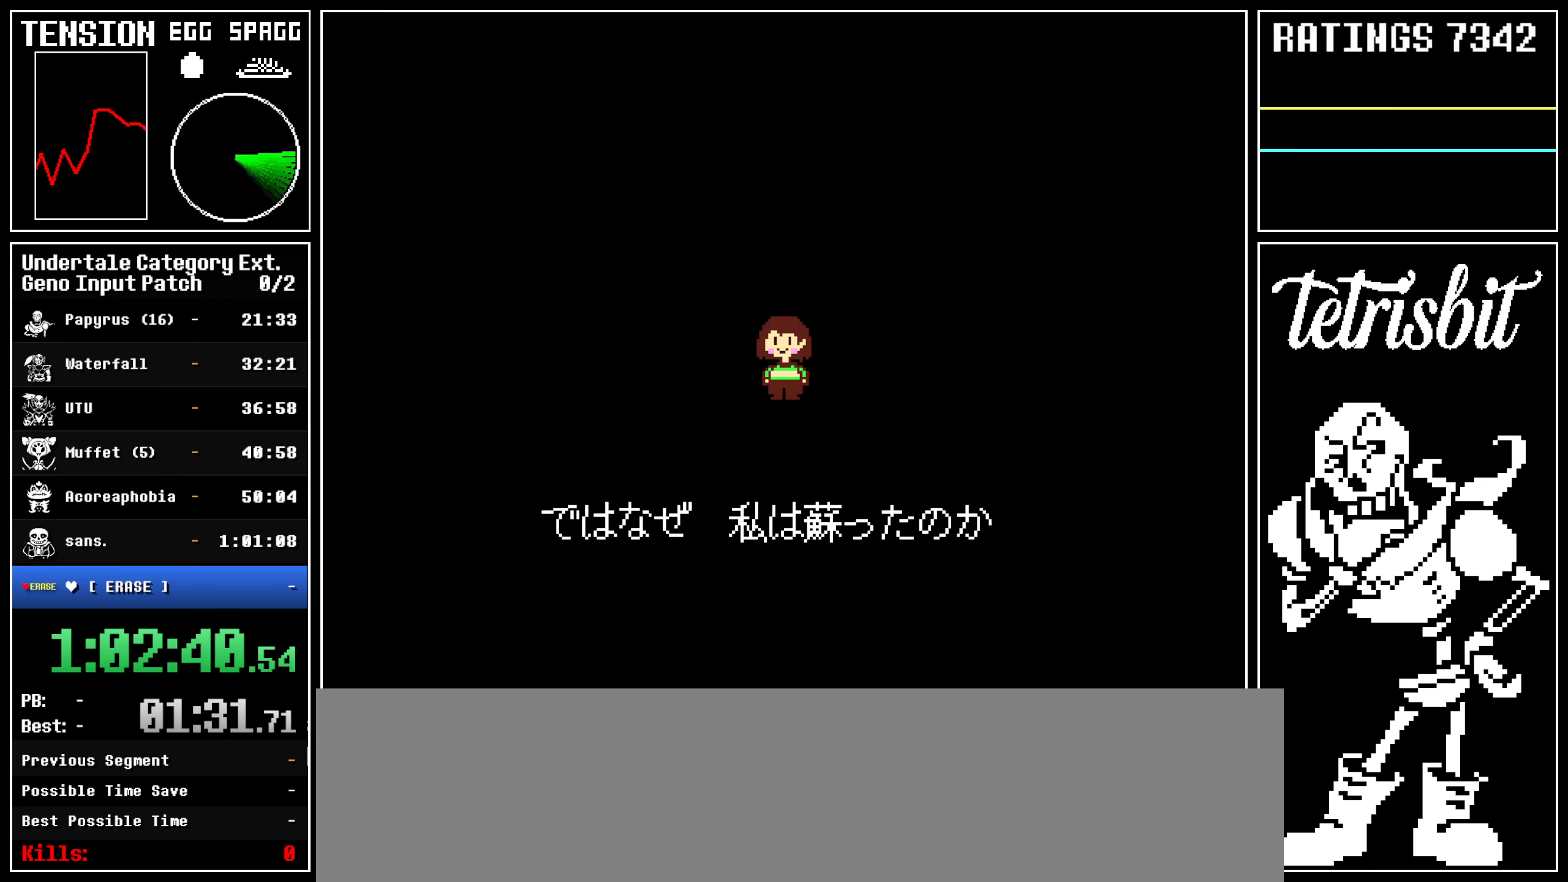
{"keys": ["z"], "events": [[17, "return", "down"], [17, "z", "up"], [67, "return", "up"], [100, "z", "down"], [134, "return", "down"], [150, "z", "up"], [184, "return", "up"], [234, "z", "down"], [267, "return", "down"], [267, "z", "up"], [317, "return", "up"], [367, "z", "down"], [417, "return", "down"], [417, "z", "up"], [450, "return", "up"], [484, "z", "down"]]}
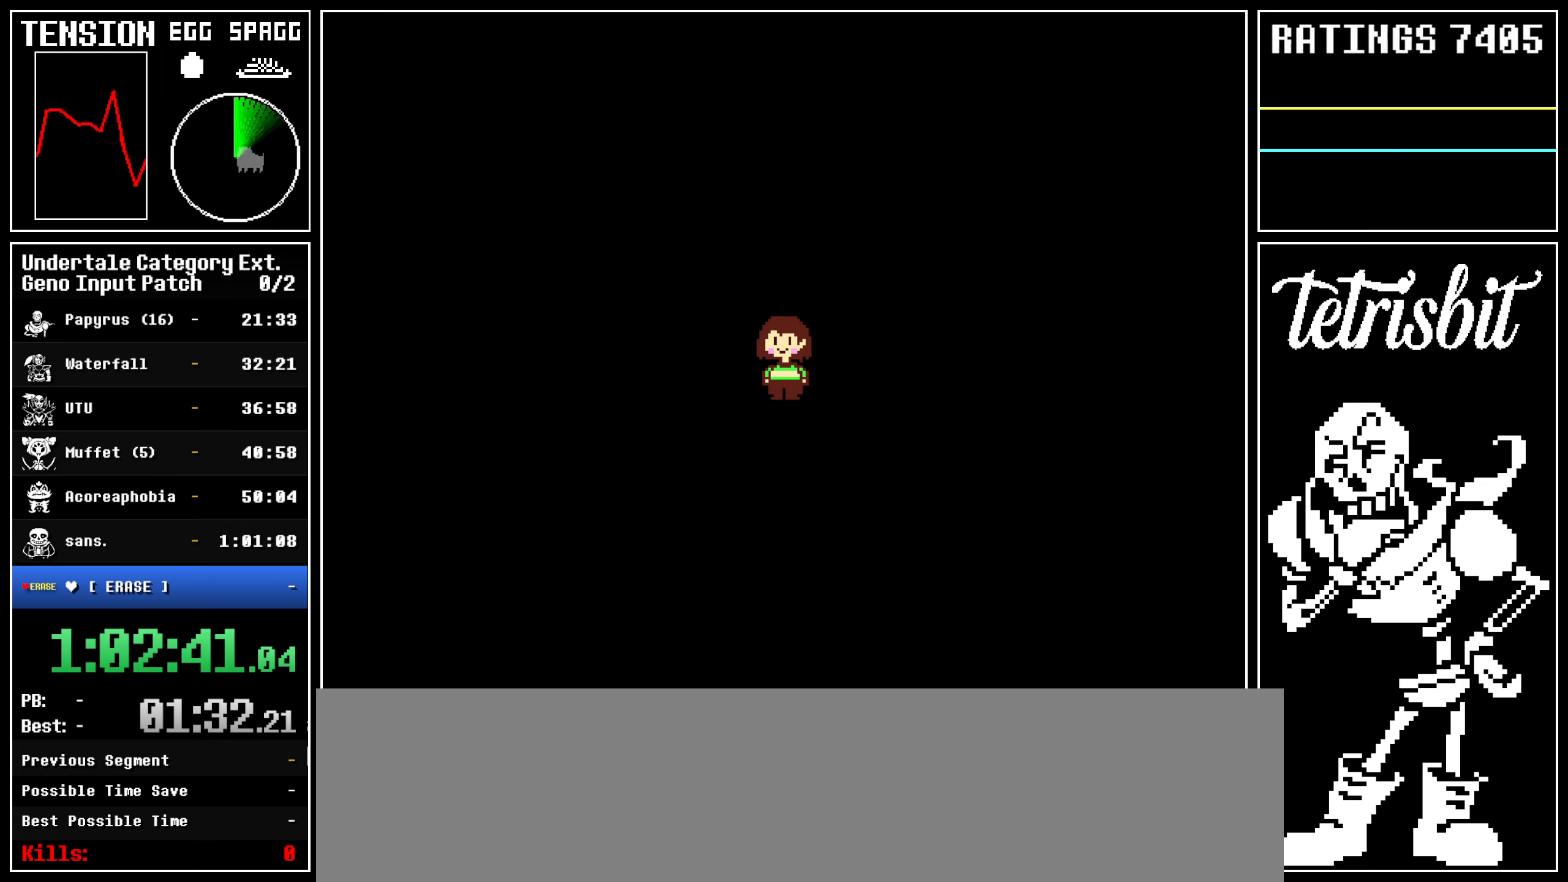
{"keys": ["return"], "events": [[50, "return", "down"], [50, "z", "up"], [100, "return", "up"], [134, "z", "down"], [184, "z", "up"], [200, "return", "down"], [250, "return", "up"], [267, "z", "down"], [317, "z", "up"], [350, "return", "down"], [384, "return", "up"], [384, "z", "down"], [434, "z", "up"], [484, "return", "down"]]}
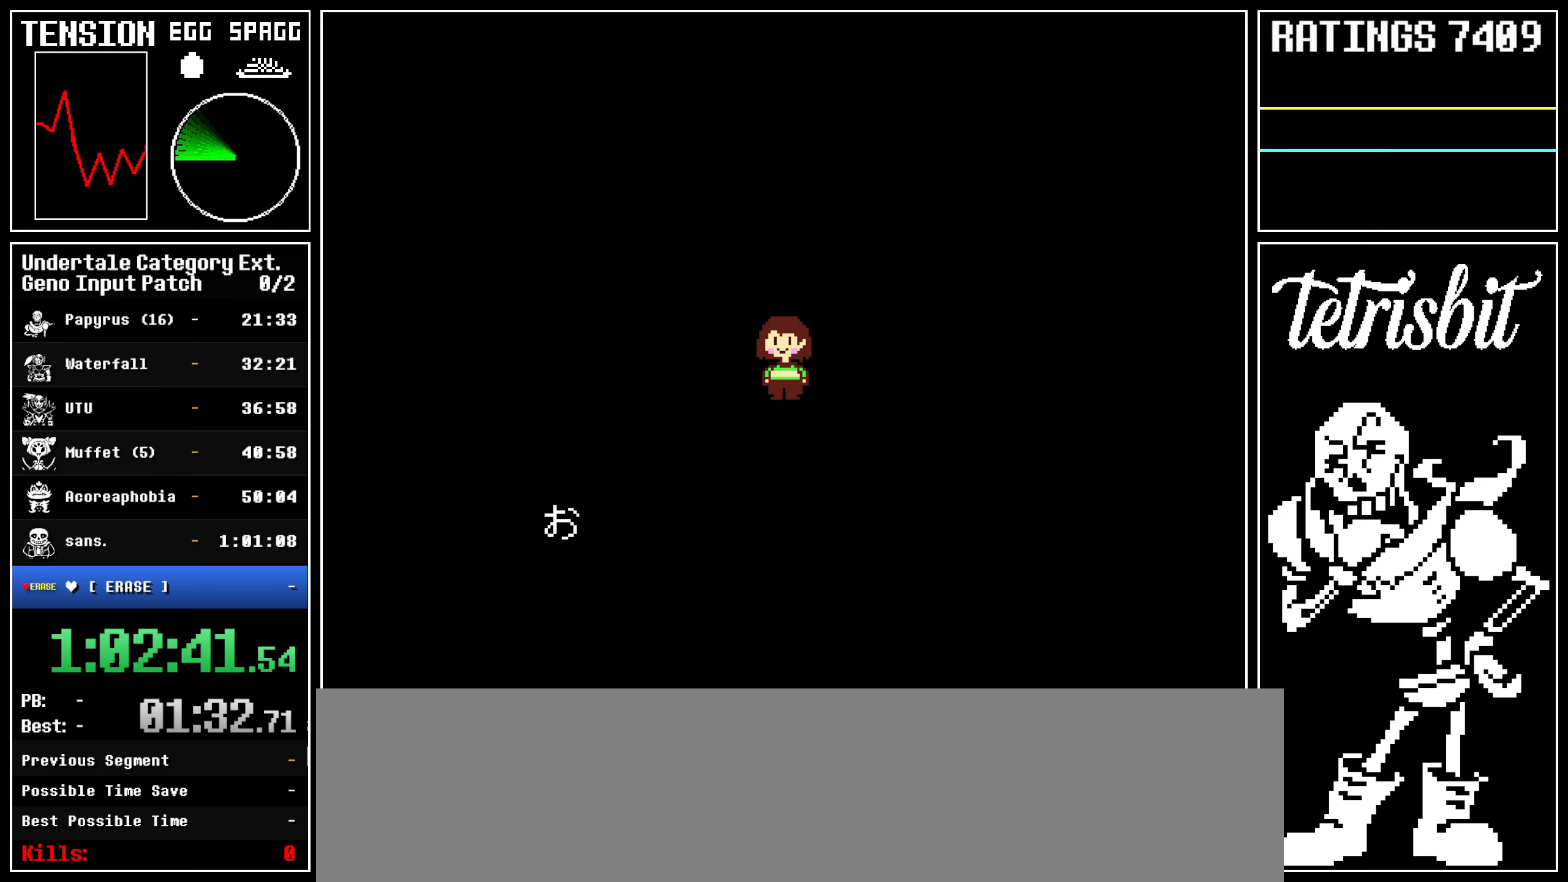
{"keys": ["z"], "events": [[34, "return", "up"], [34, "z", "down"], [84, "z", "up"], [134, "return", "down"], [184, "return", "up"], [184, "z", "down"], [234, "z", "up"], [267, "return", "down"], [317, "return", "up"], [334, "z", "down"], [384, "z", "up"], [400, "return", "down"], [467, "return", "up"], [484, "z", "down"]]}
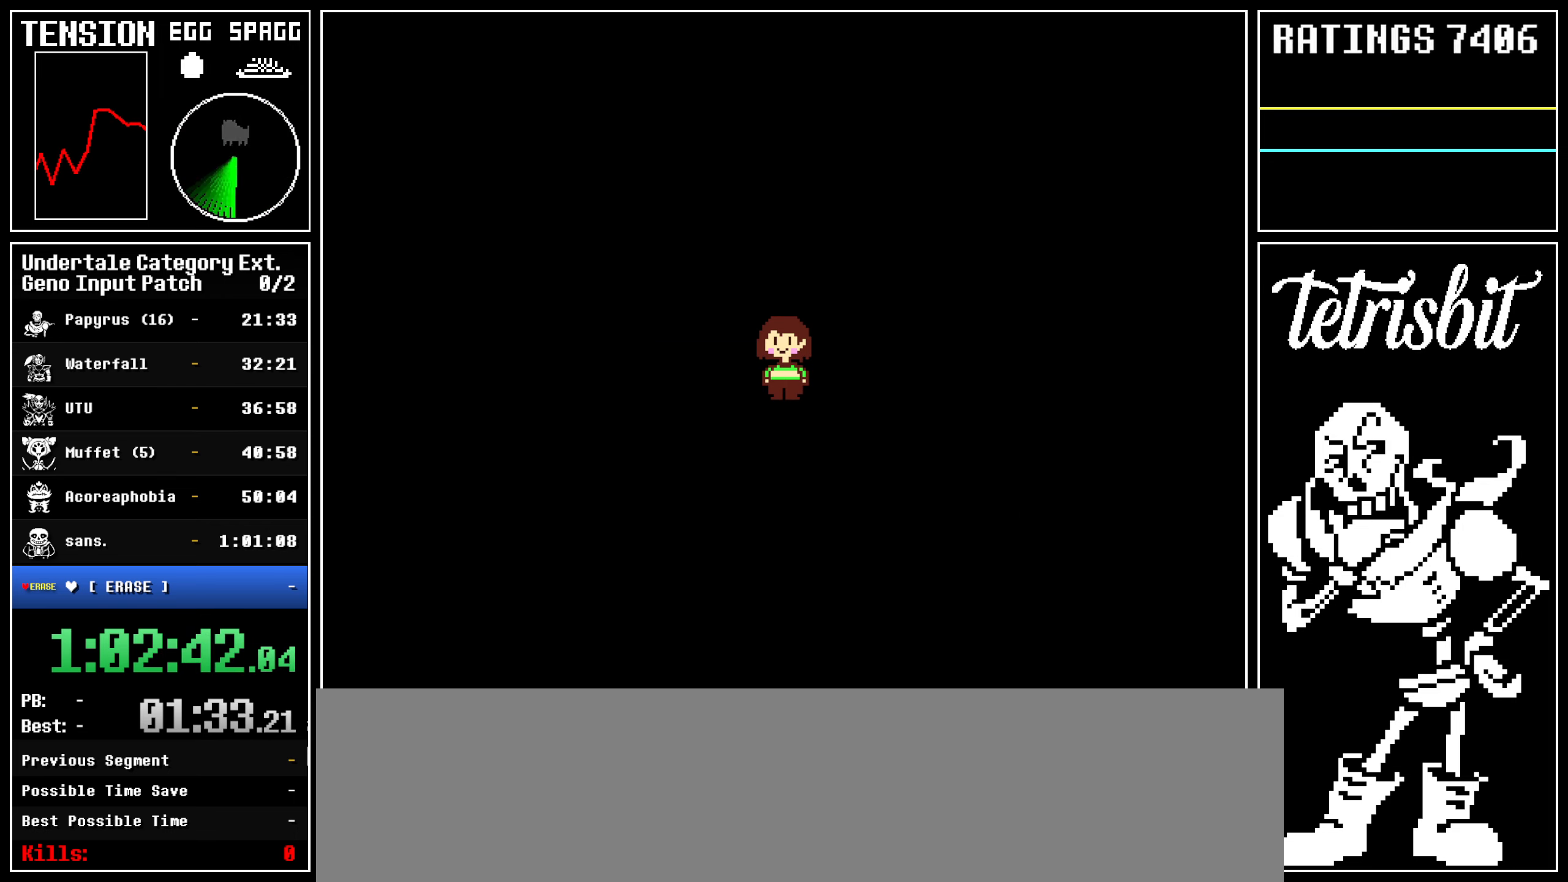
{"keys": ["return"], "events": [[34, "z", "up"], [67, "return", "down"], [117, "return", "up"], [117, "z", "down"], [184, "z", "up"], [217, "return", "down"], [267, "return", "up"], [267, "z", "down"], [300, "z", "up"], [350, "return", "down"], [384, "return", "up"], [400, "z", "down"], [450, "z", "up"], [484, "return", "down"]]}
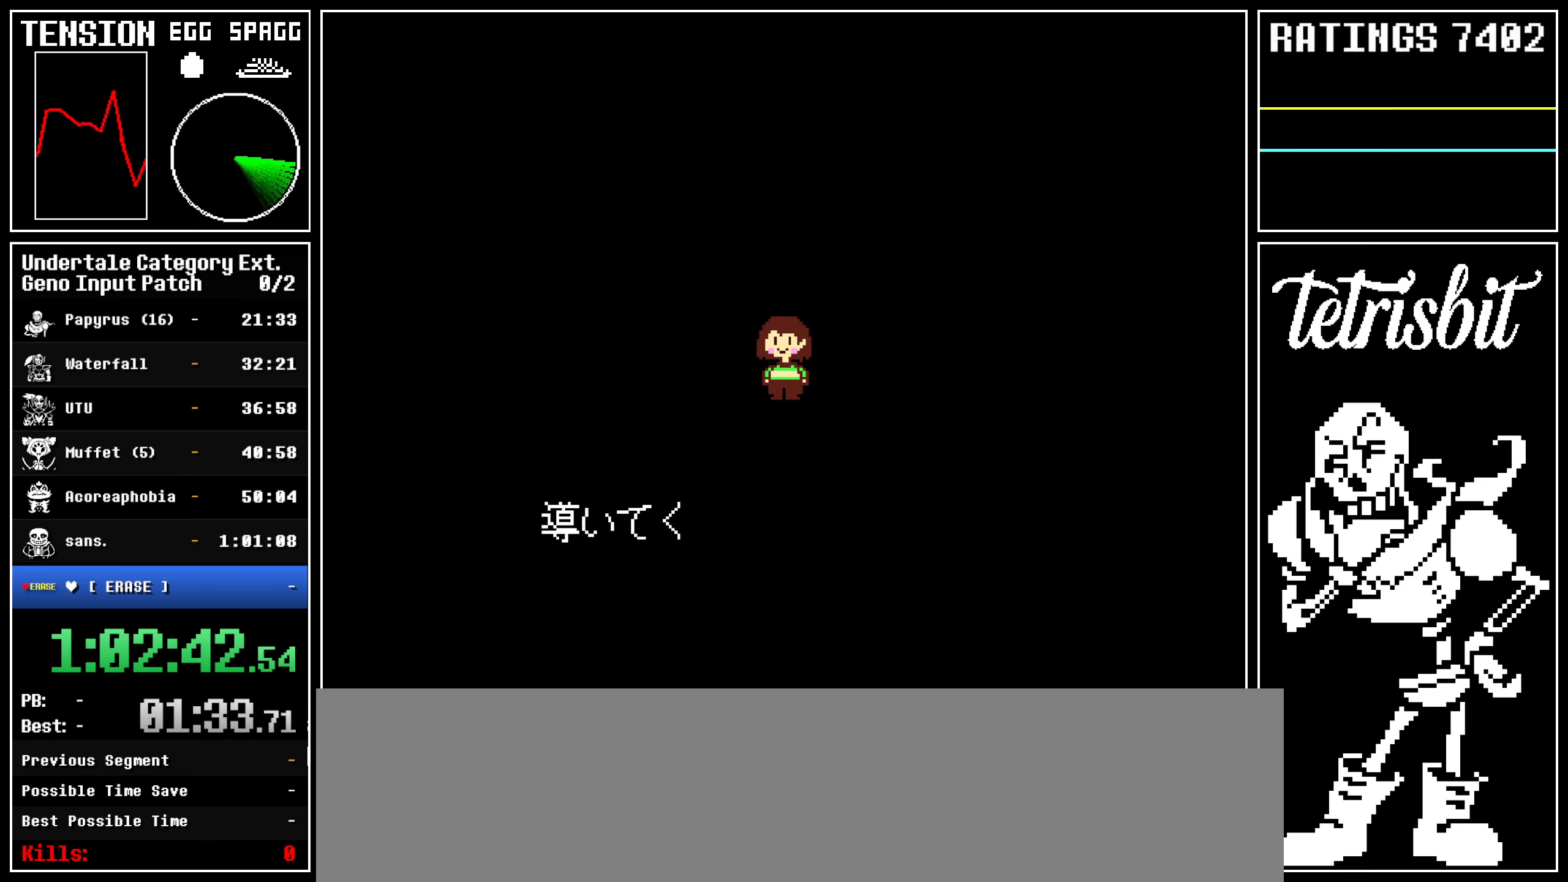
{"keys": ["z"], "events": [[34, "return", "up"], [50, "z", "down"], [100, "z", "up"], [134, "return", "down"], [184, "return", "up"], [184, "z", "down"], [234, "z", "up"], [284, "return", "down"], [317, "return", "up"], [350, "z", "down"], [400, "z", "up"], [434, "return", "down"], [467, "return", "up"], [500, "z", "down"]]}
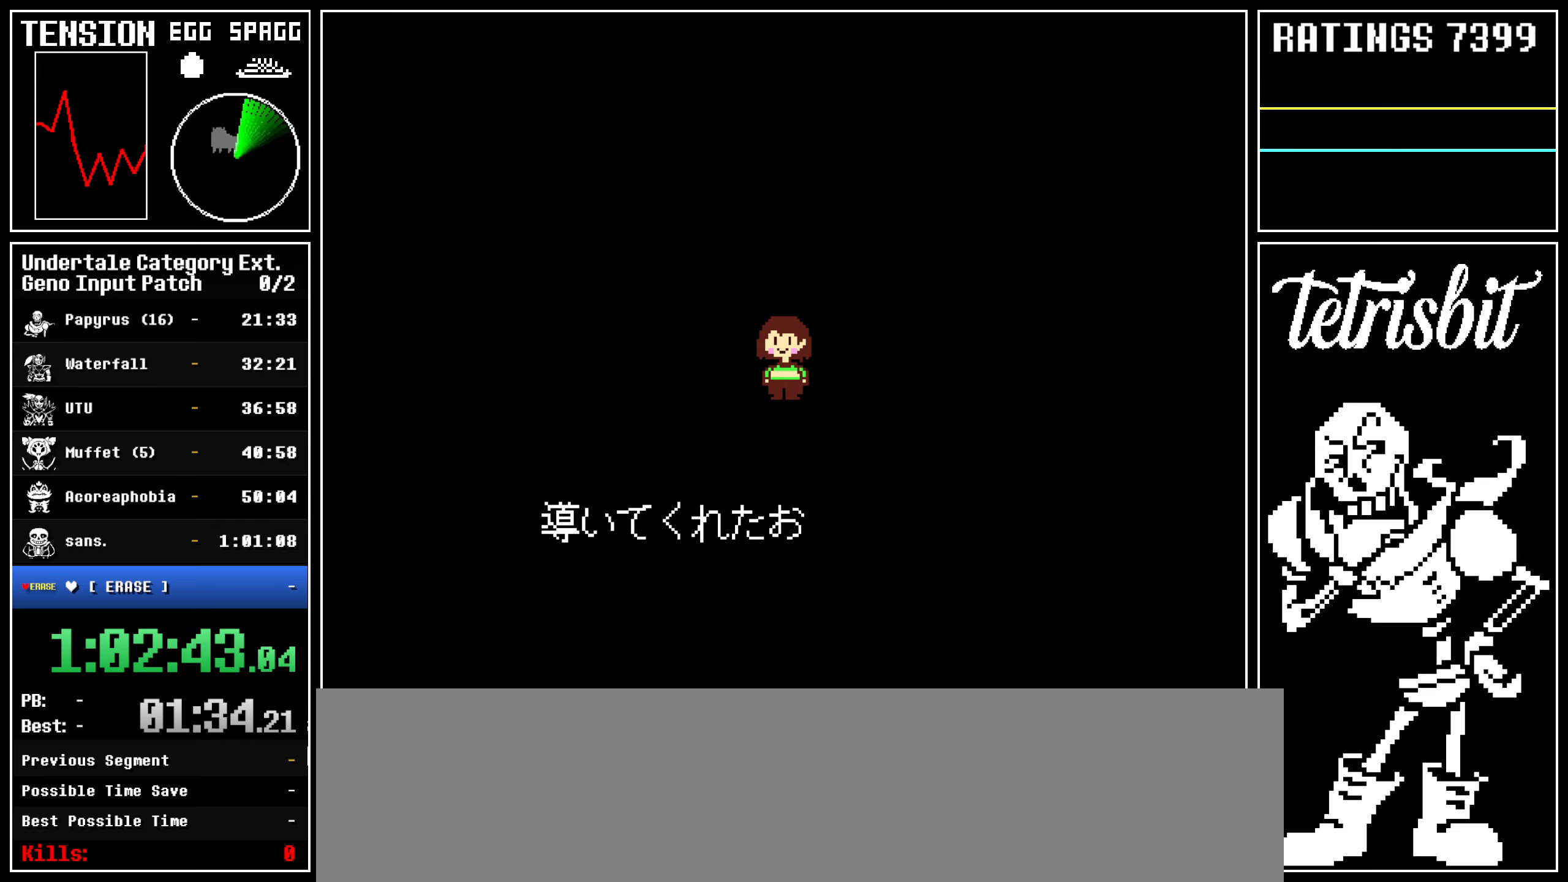
{"keys": [], "events": [[50, "z", "up"], [67, "return", "down"], [117, "return", "up"], [150, "z", "down"], [200, "z", "up"], [217, "return", "down"], [267, "return", "up"], [300, "z", "down"], [367, "z", "up"], [384, "return", "down"], [434, "return", "up"], [450, "z", "down"], [500, "z", "up"]]}
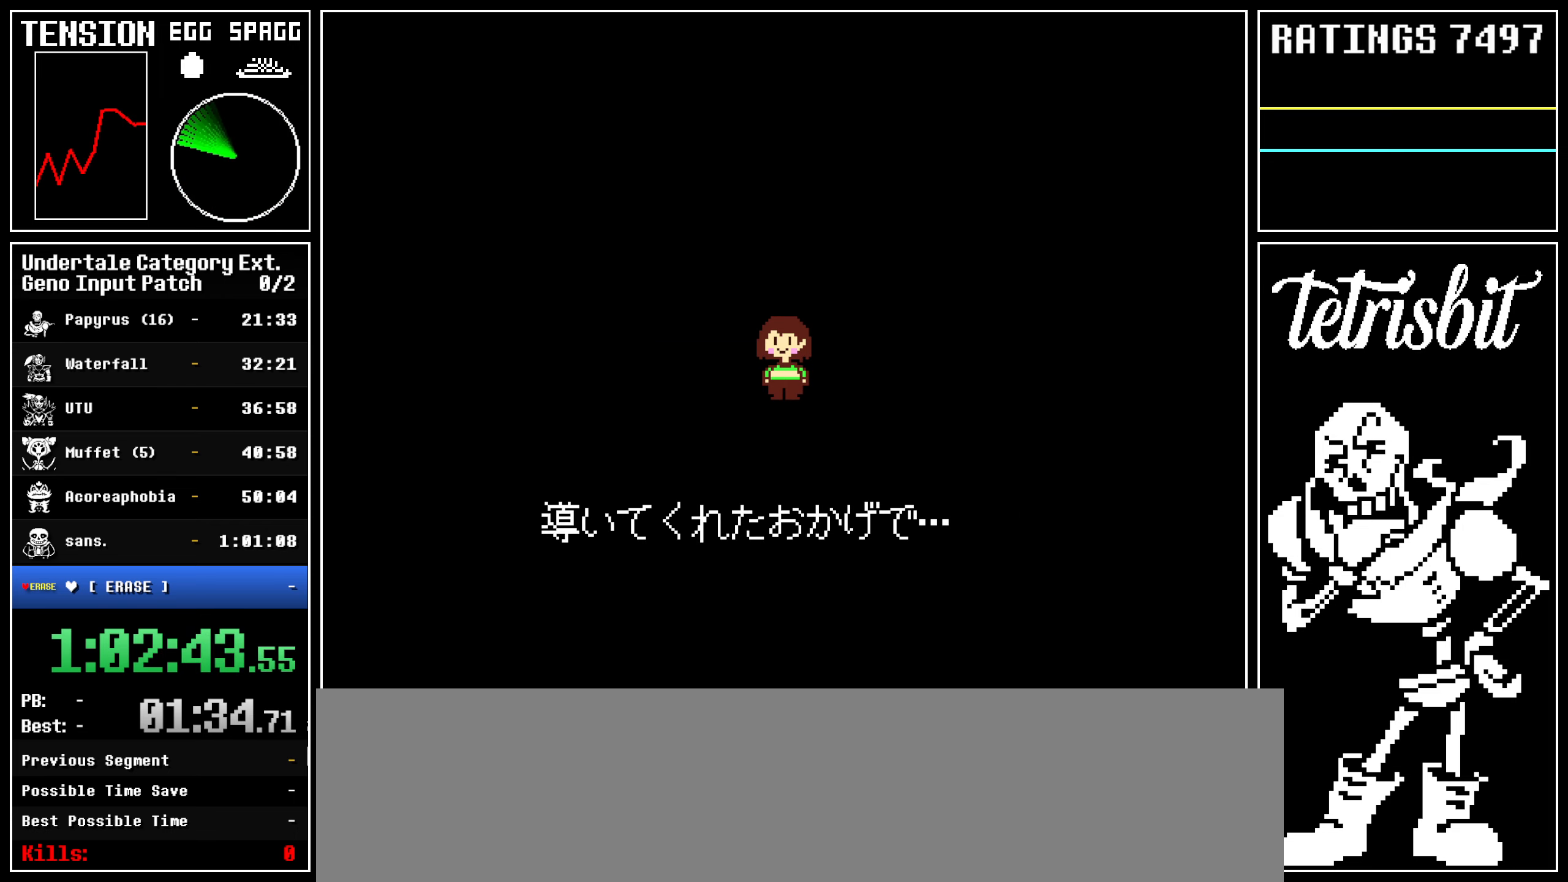
{"keys": ["return"], "events": [[17, "return", "down"], [67, "return", "up"], [117, "z", "down"], [167, "z", "up"], [184, "return", "down"], [217, "return", "up"], [250, "z", "down"], [317, "z", "up"], [334, "return", "down"], [367, "return", "up"], [400, "z", "down"], [467, "return", "down"], [467, "z", "up"]]}
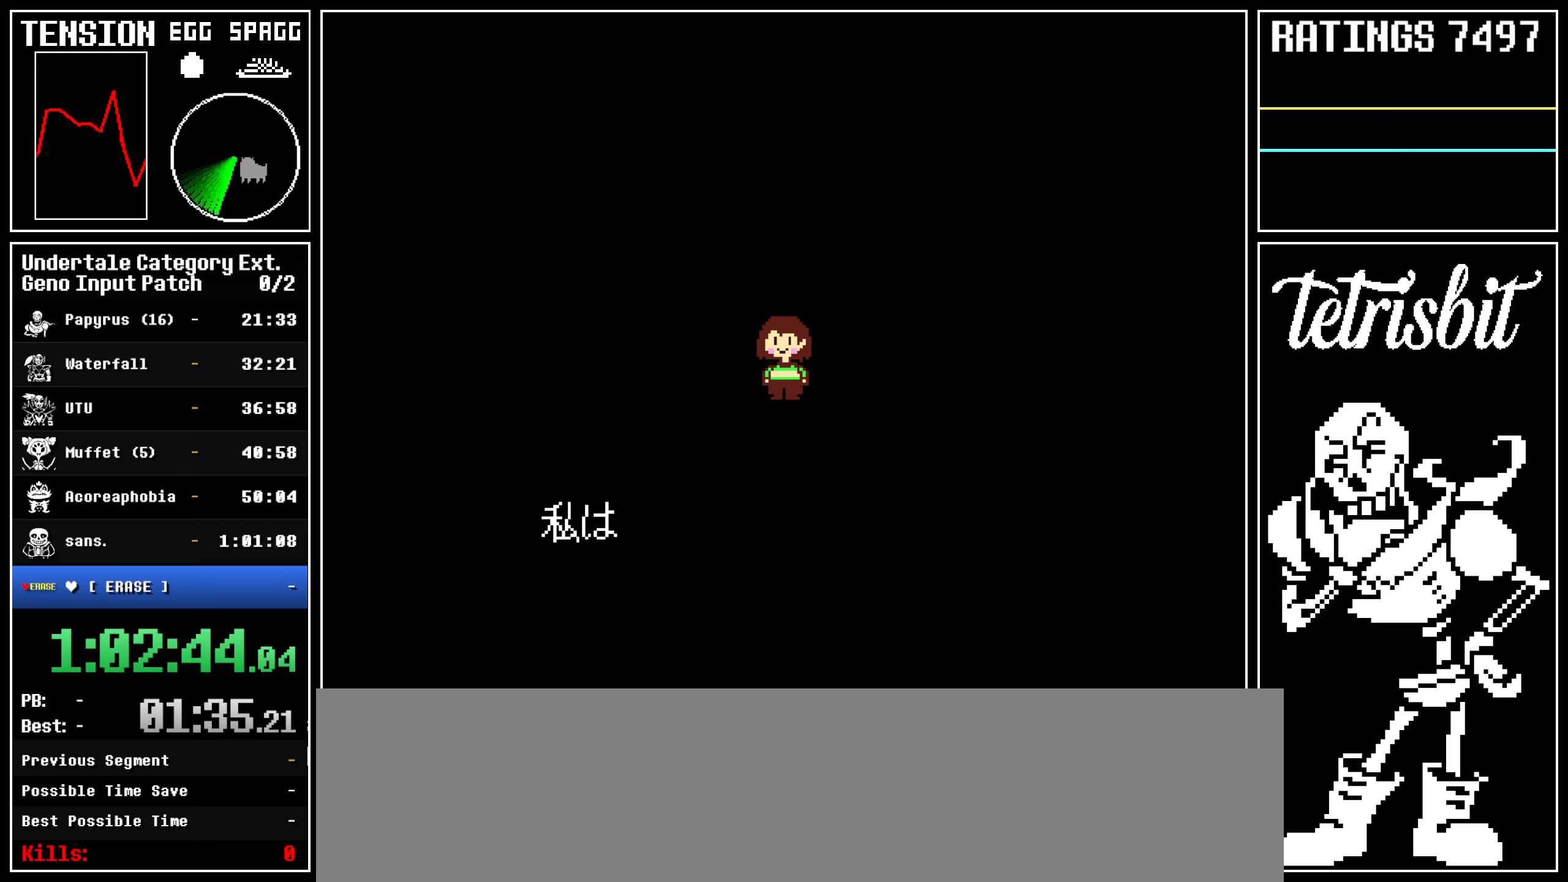
{"keys": [], "events": [[17, "return", "up"], [50, "z", "down"], [84, "z", "up"], [117, "return", "down"], [150, "return", "up"], [184, "z", "down"], [234, "z", "up"], [250, "return", "down"], [284, "return", "up"], [300, "z", "down"], [367, "z", "up"], [384, "return", "down"], [417, "return", "up"], [450, "z", "down"], [500, "z", "up"]]}
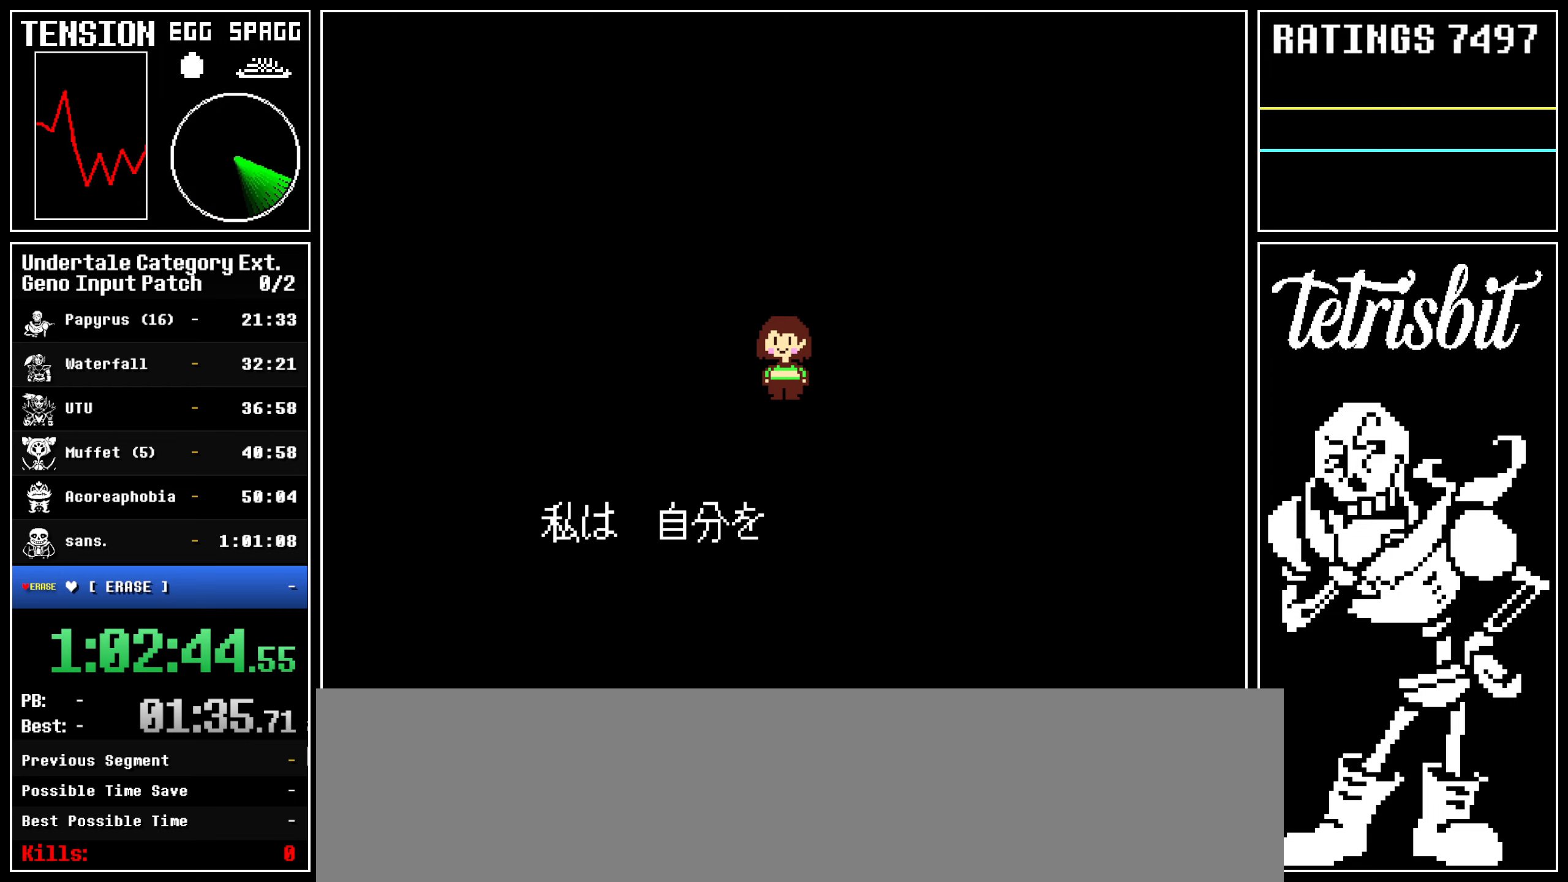
{"keys": [], "events": [[17, "return", "down"], [67, "return", "up"], [84, "z", "down"], [150, "z", "up"], [167, "return", "down"], [200, "return", "up"], [250, "z", "down"], [284, "z", "up"], [300, "return", "down"], [350, "return", "up"], [367, "z", "down"], [434, "z", "up"], [450, "return", "down"], [500, "return", "up"]]}
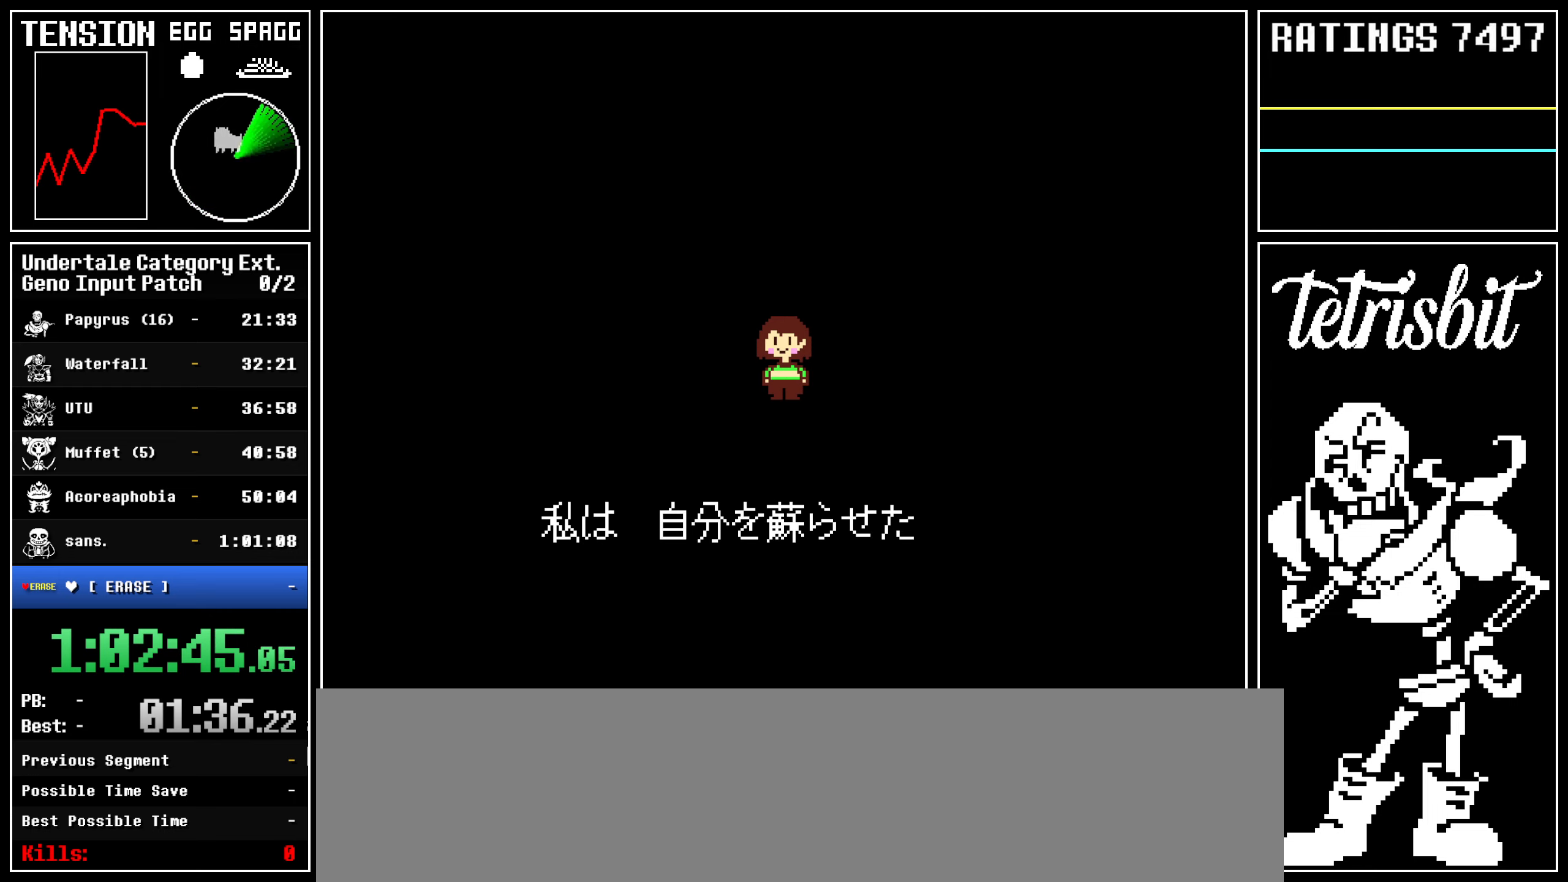
{"keys": ["z"], "events": [[17, "z", "down"], [84, "return", "down"], [84, "z", "up"], [134, "return", "up"], [150, "z", "down"], [234, "return", "down"], [234, "z", "up"], [300, "return", "up"], [317, "z", "down"], [367, "z", "up"], [384, "return", "down"], [434, "return", "up"], [467, "z", "down"]]}
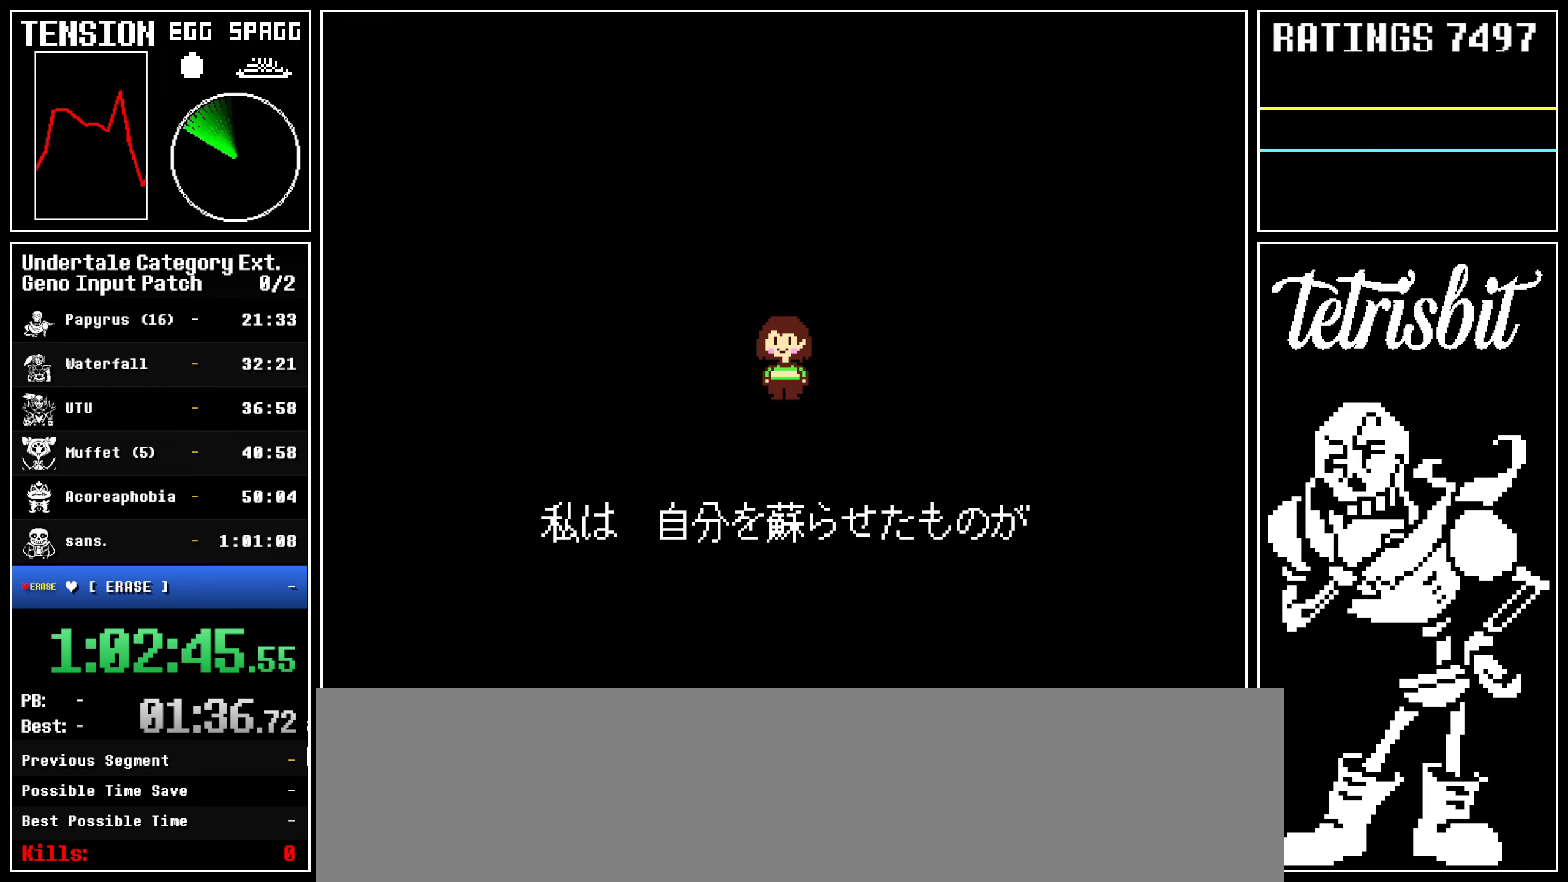
{"keys": ["return"], "events": [[17, "return", "down"], [17, "z", "up"], [100, "return", "up"], [117, "z", "down"], [167, "z", "up"], [184, "return", "down"], [250, "return", "up"], [267, "z", "down"], [334, "z", "up"], [350, "return", "down"], [400, "return", "up"], [417, "z", "down"], [467, "z", "up"], [500, "return", "down"]]}
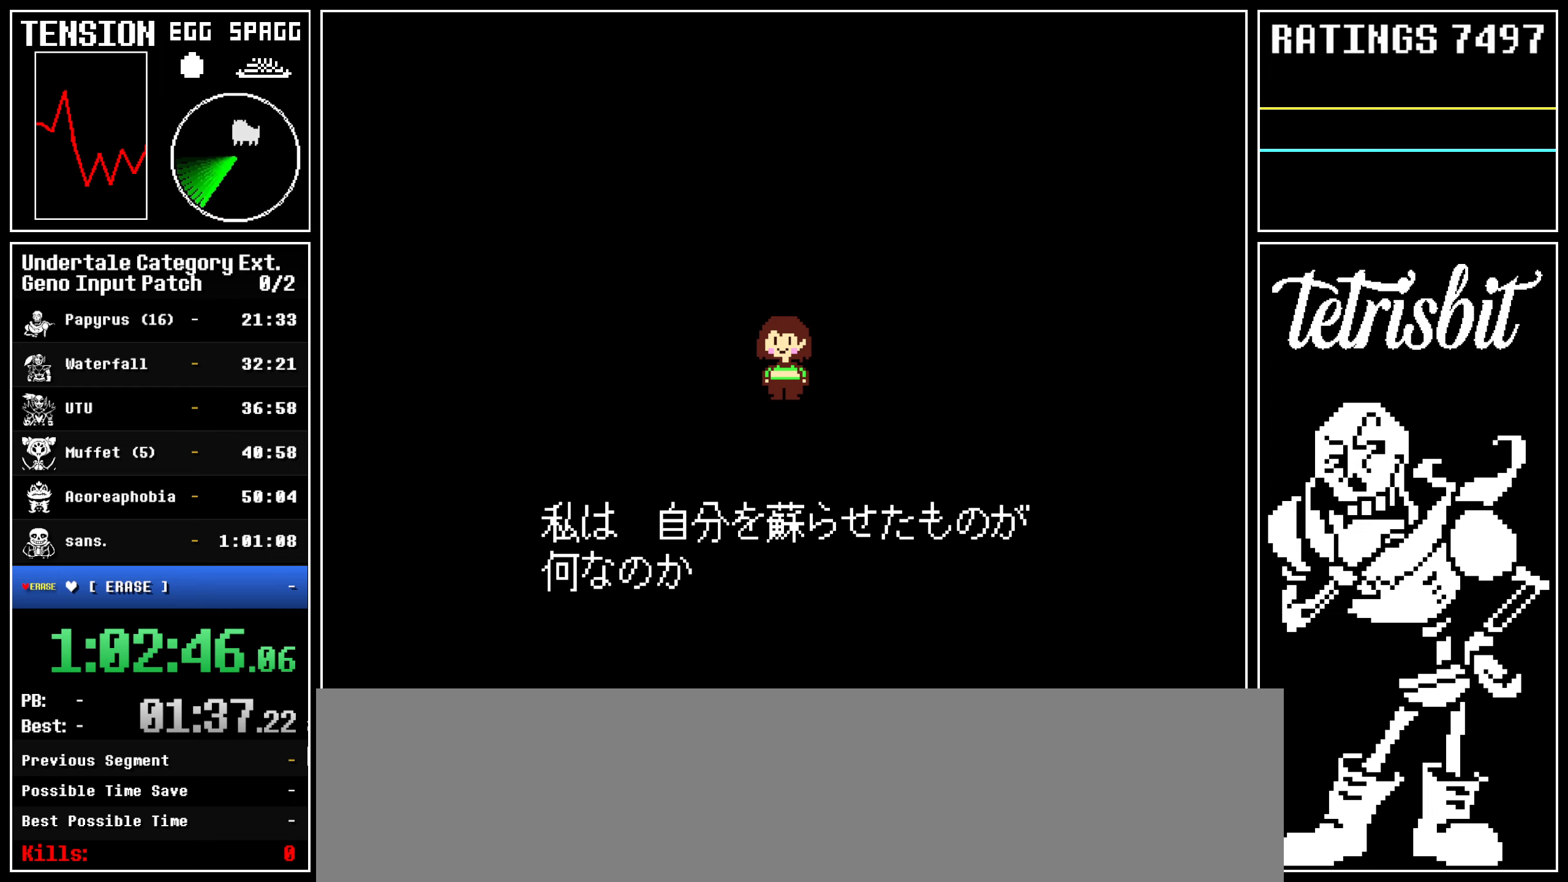
{"keys": ["z"], "events": [[34, "return", "up"], [50, "z", "down"], [117, "z", "up"], [134, "return", "down"], [200, "return", "up"], [217, "z", "down"], [267, "z", "up"], [284, "return", "down"], [317, "return", "up"], [350, "z", "down"], [400, "z", "up"], [417, "return", "down"], [467, "return", "up"], [500, "z", "down"]]}
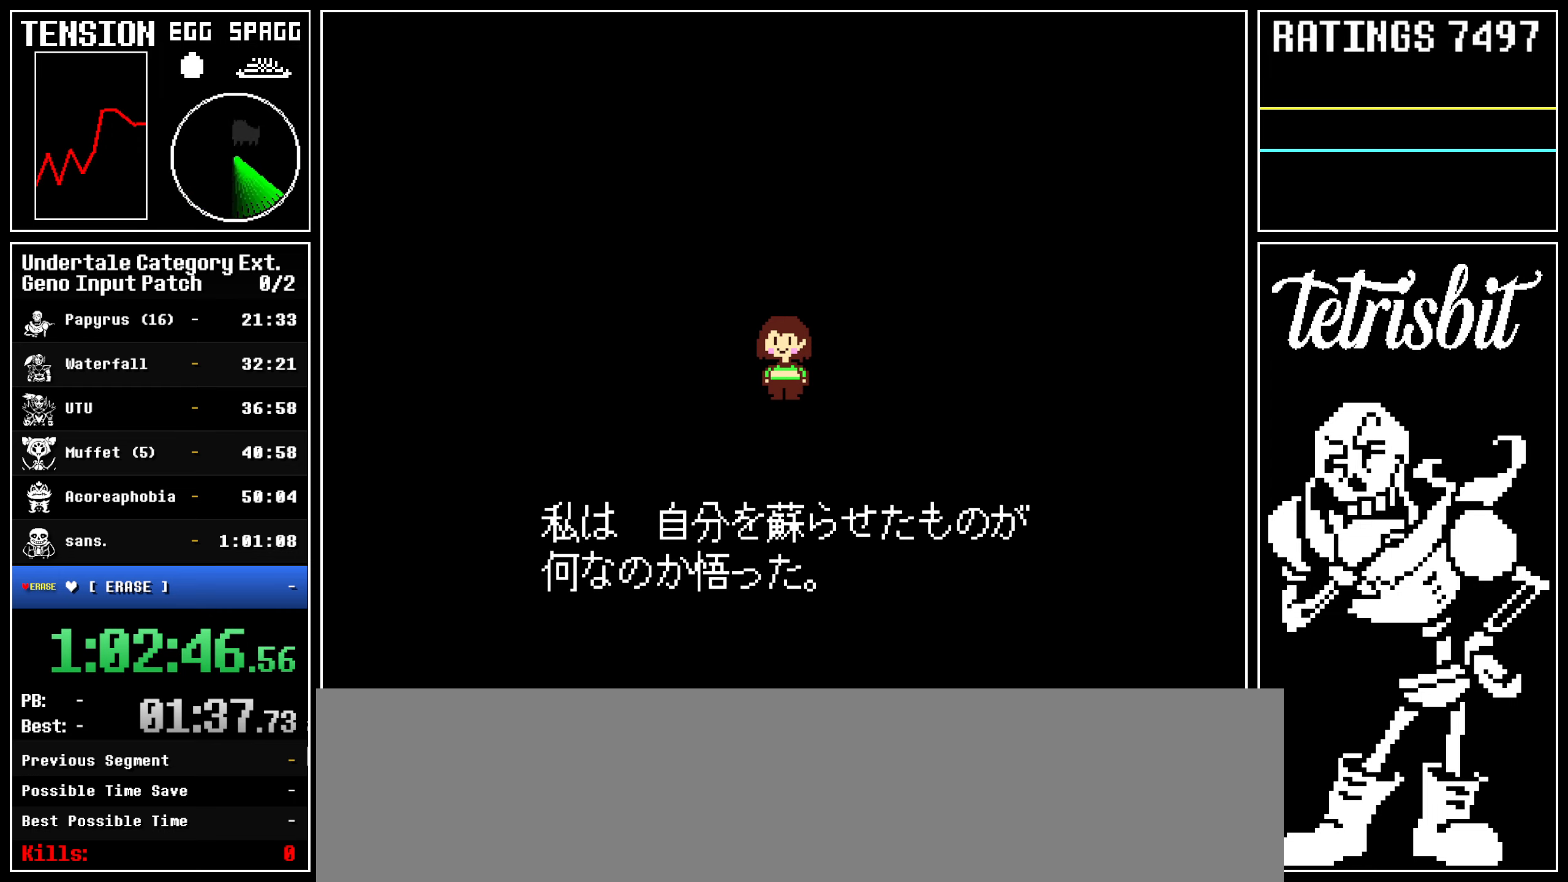
{"keys": ["return"], "events": [[67, "z", "up"], [84, "return", "down"], [100, "return", "up"], [150, "z", "down"], [217, "return", "down"], [217, "z", "up"], [250, "return", "up"], [300, "z", "down"], [350, "z", "up"], [367, "return", "down"], [400, "return", "up"], [434, "z", "down"], [484, "z", "up"], [500, "return", "down"]]}
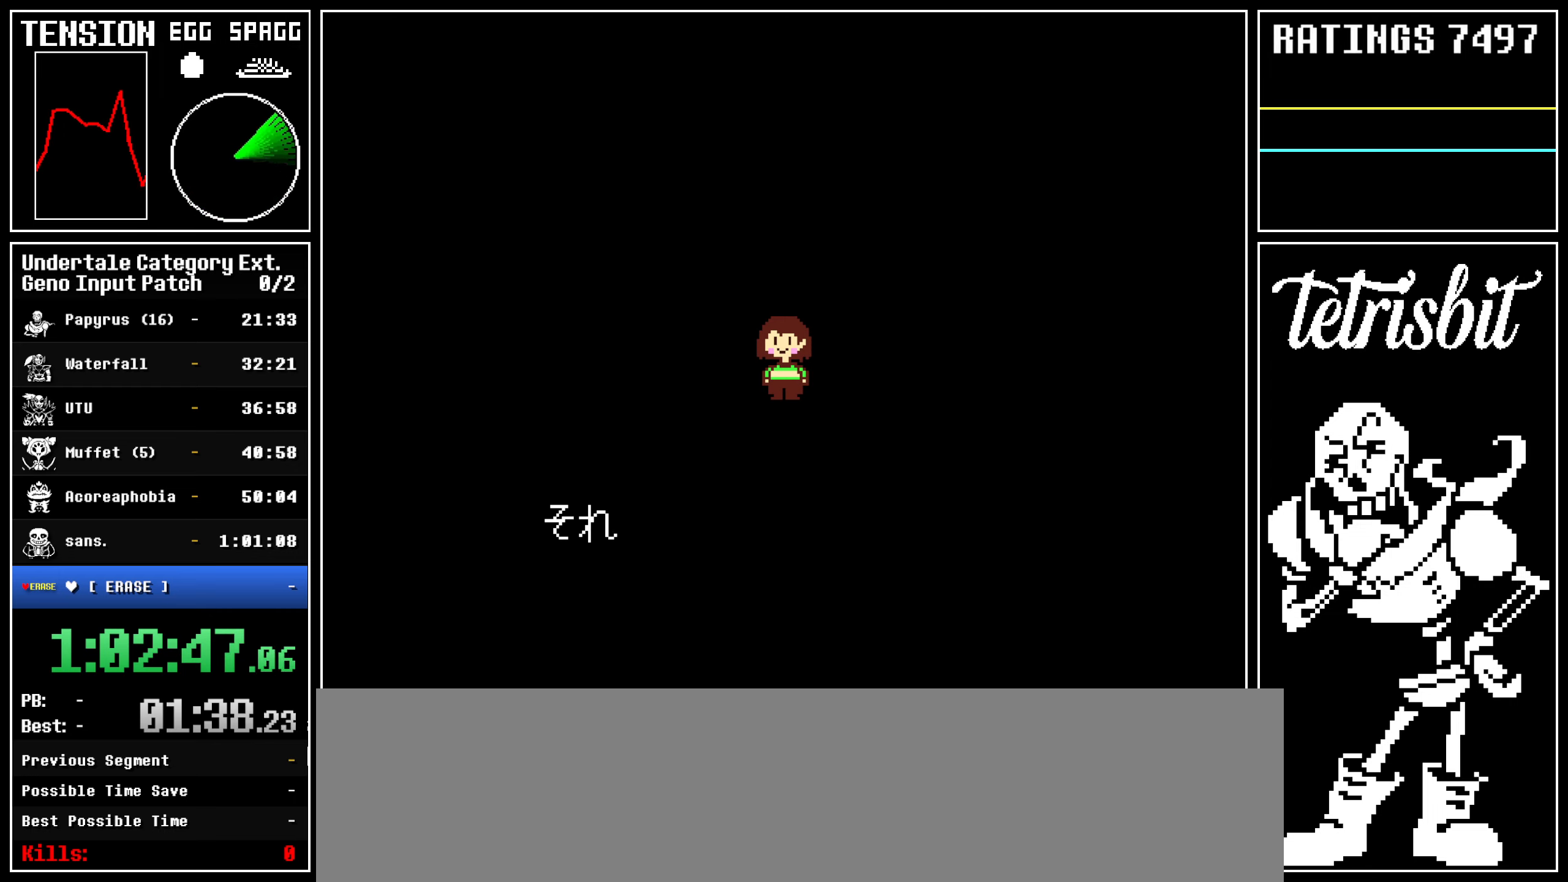
{"keys": ["z"], "events": [[50, "return", "up"], [84, "z", "down"], [117, "z", "up"], [150, "return", "down"], [184, "return", "up"], [217, "z", "down"], [267, "z", "up"], [284, "return", "down"], [334, "return", "up"], [367, "z", "down"], [417, "z", "up"], [434, "return", "down"], [467, "return", "up"], [500, "z", "down"]]}
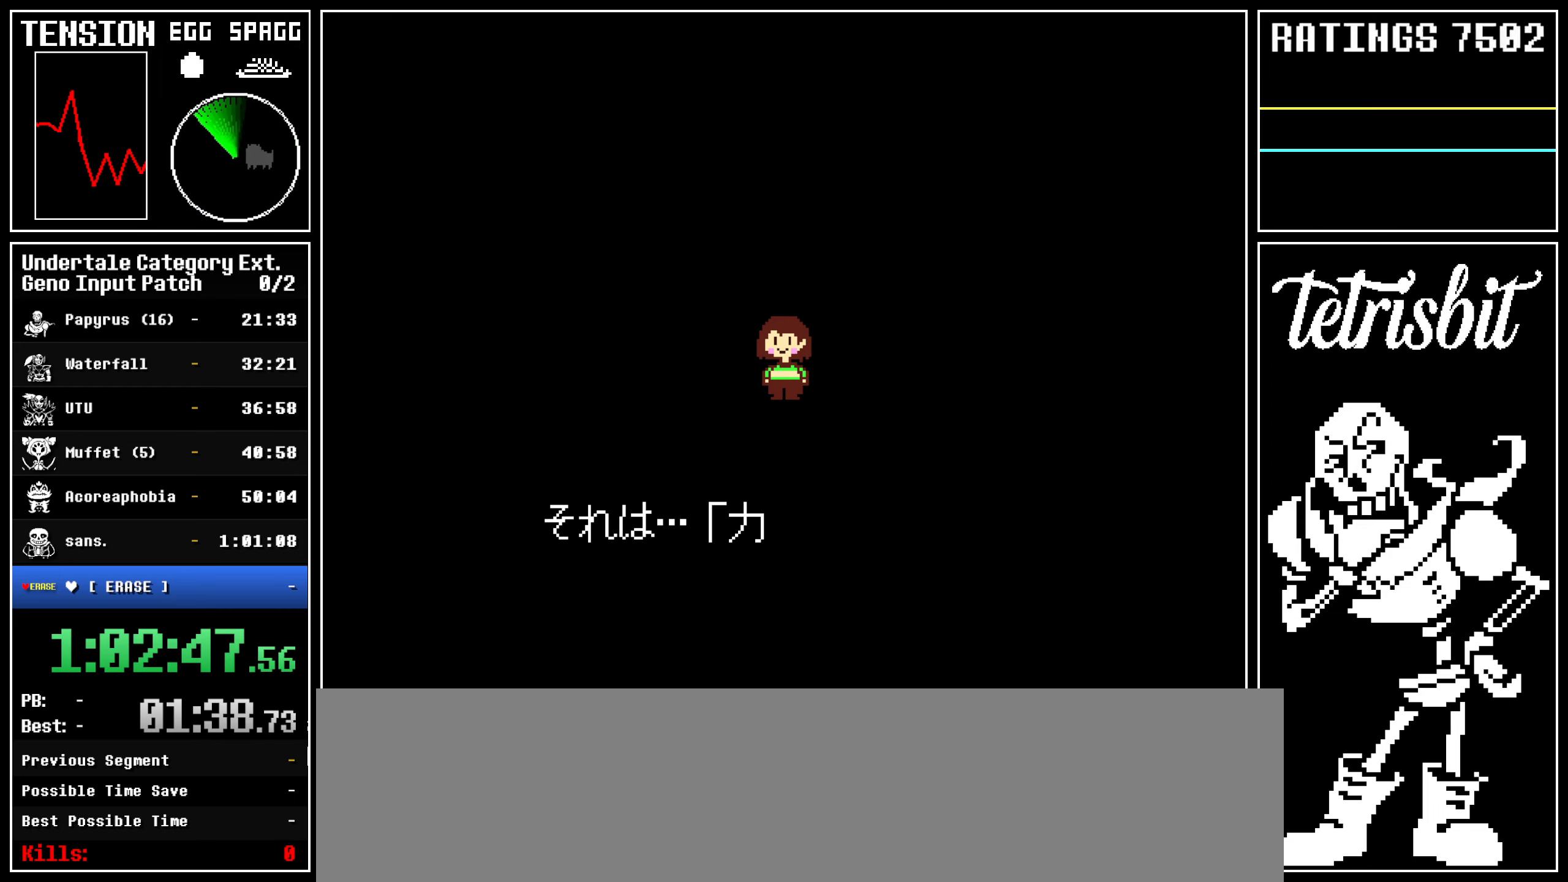
{"keys": ["return"], "events": [[50, "z", "up"], [67, "return", "down"], [117, "return", "up"], [134, "z", "down"], [200, "return", "down"], [200, "z", "up"], [250, "return", "up"], [284, "z", "down"], [317, "z", "up"], [350, "return", "down"], [384, "return", "up"], [417, "z", "down"], [450, "z", "up"], [484, "return", "down"]]}